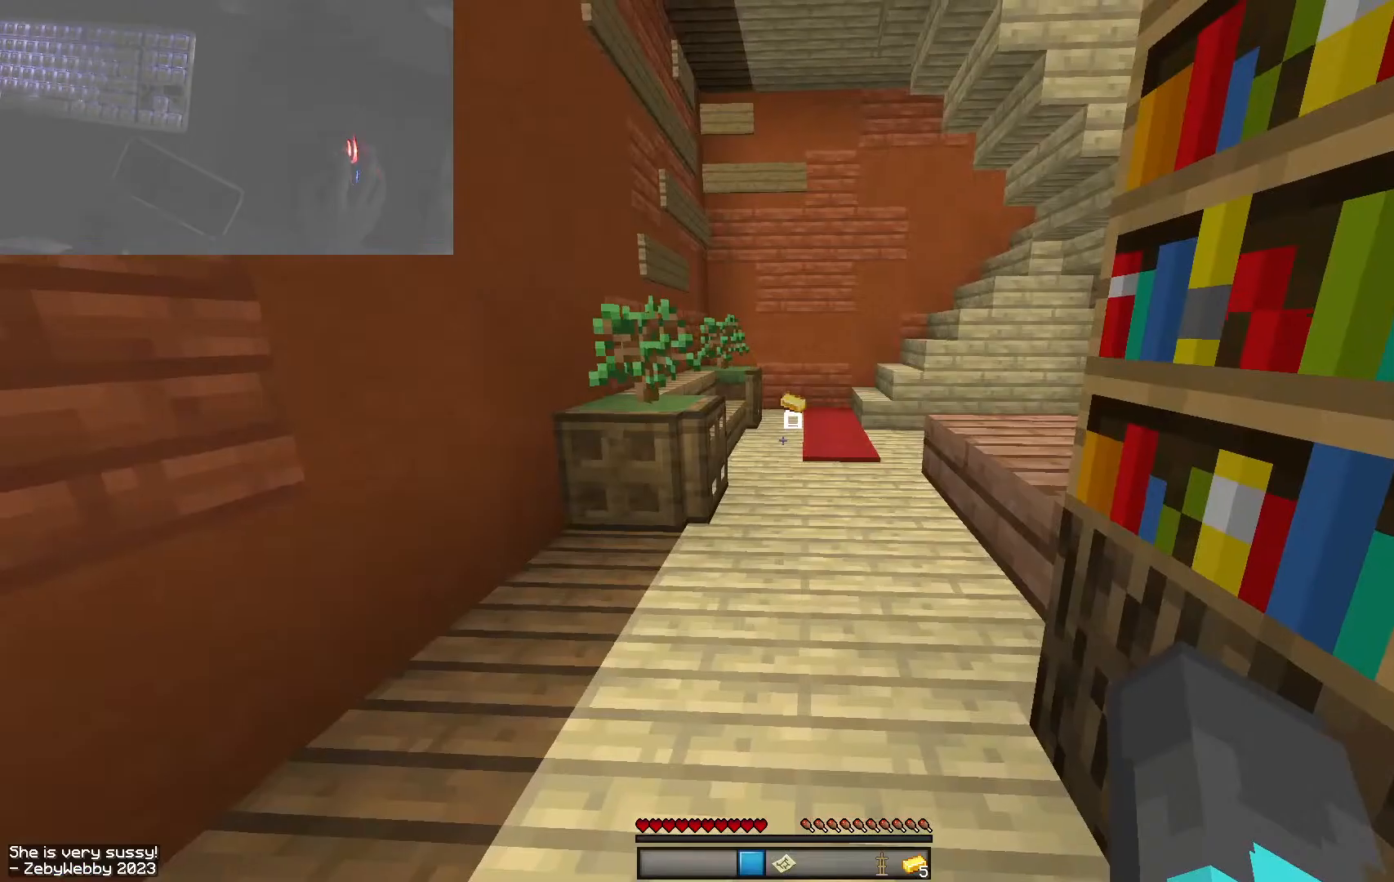
Gameplay with keyboard and mouse; each line is a JSON object with the keys and mouse buttons held at the frame after it. "events" lists presses ("down") and releases ("up") of "a", "d", "s", "sneak", "space", "w", "mouse_left" and "mouse_right" between this image and that frame as [ms after this image, input, new state], when the widget could be followed in between. "mouse_left", "mouse_right" = the "left", "right" buttons of the "mouse" list. No other keys are recorded. Fast repeated clicks can show as one long hold. Mouse movement is not recorded. Key names are as the overlay labels them; some are game actions (e.g. jump) rather than physical keys.
{"keys": ["space", "w"], "mouse": [], "events": [[434, "w", "down"], [467, "space", "down"]]}
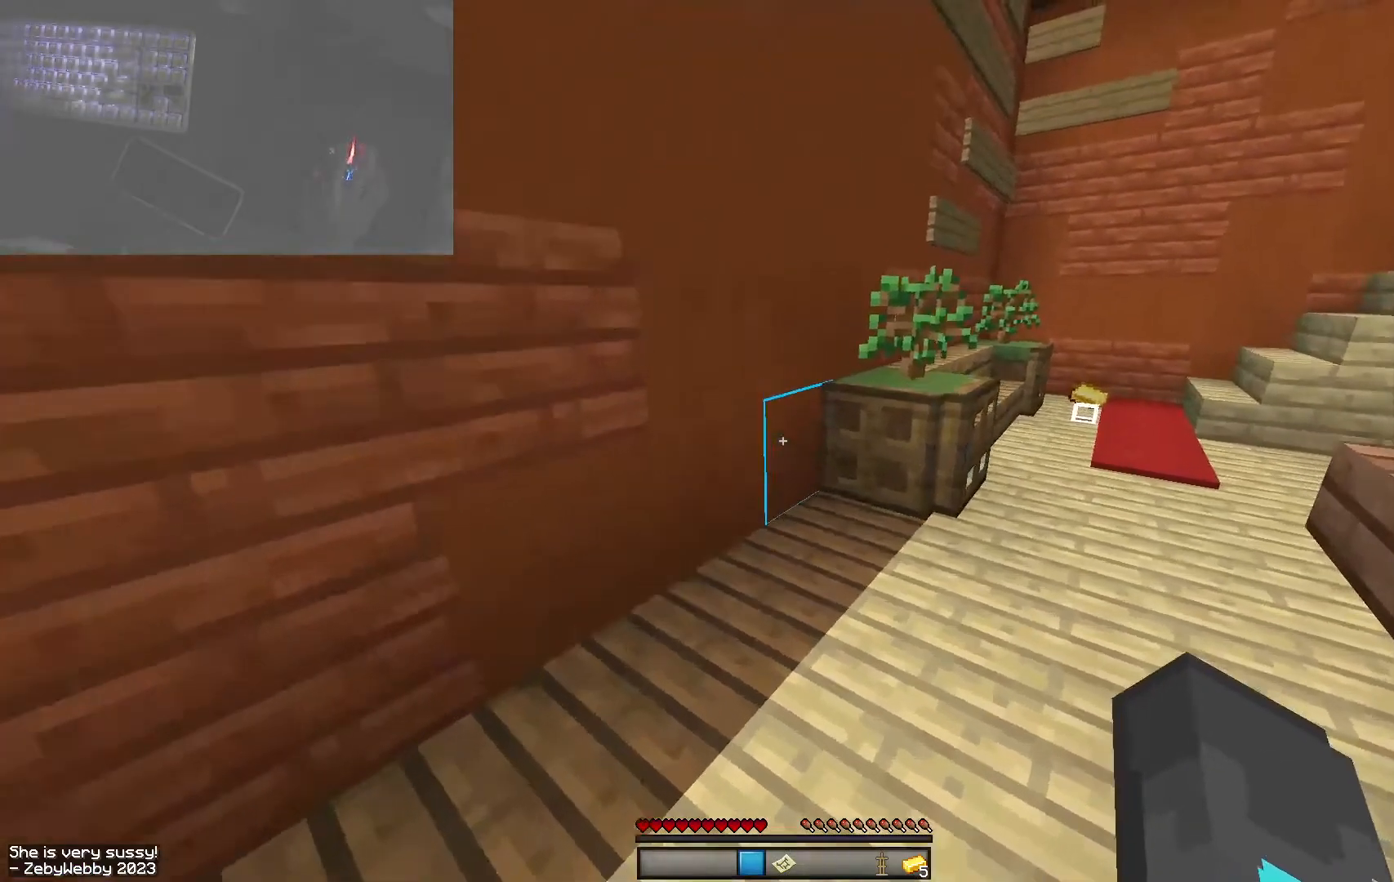
{"keys": ["d", "w"], "mouse": [], "events": [[334, "d", "down"], [334, "mouse_left", "down"], [350, "space", "up"], [434, "mouse_left", "up"]]}
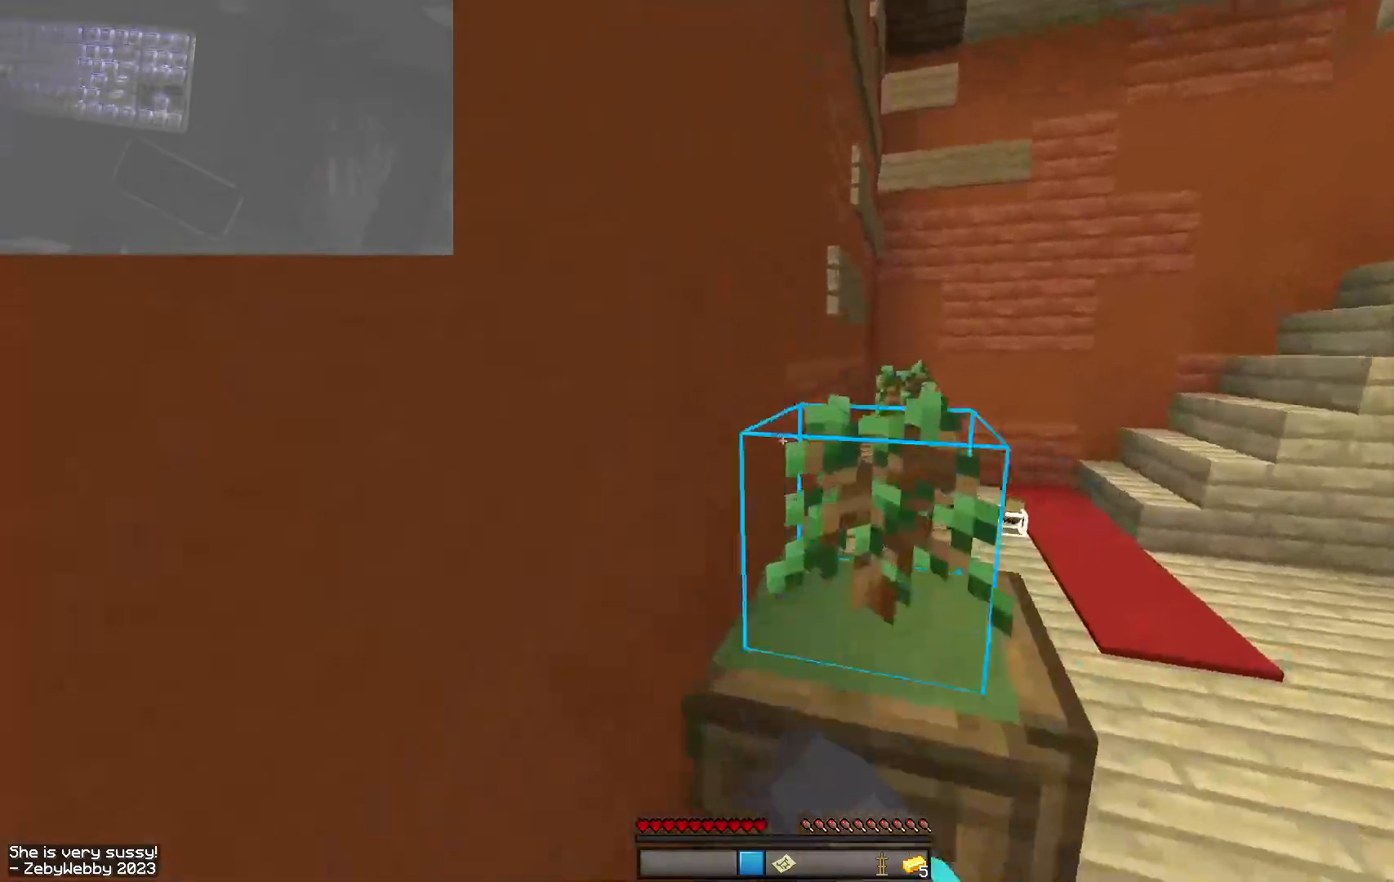
{"keys": ["d", "w"], "mouse": [], "events": [[84, "mouse_left", "down"], [117, "mouse_left", "up"], [150, "space", "down"], [267, "mouse_left", "down"], [334, "mouse_left", "up"], [367, "space", "up"]]}
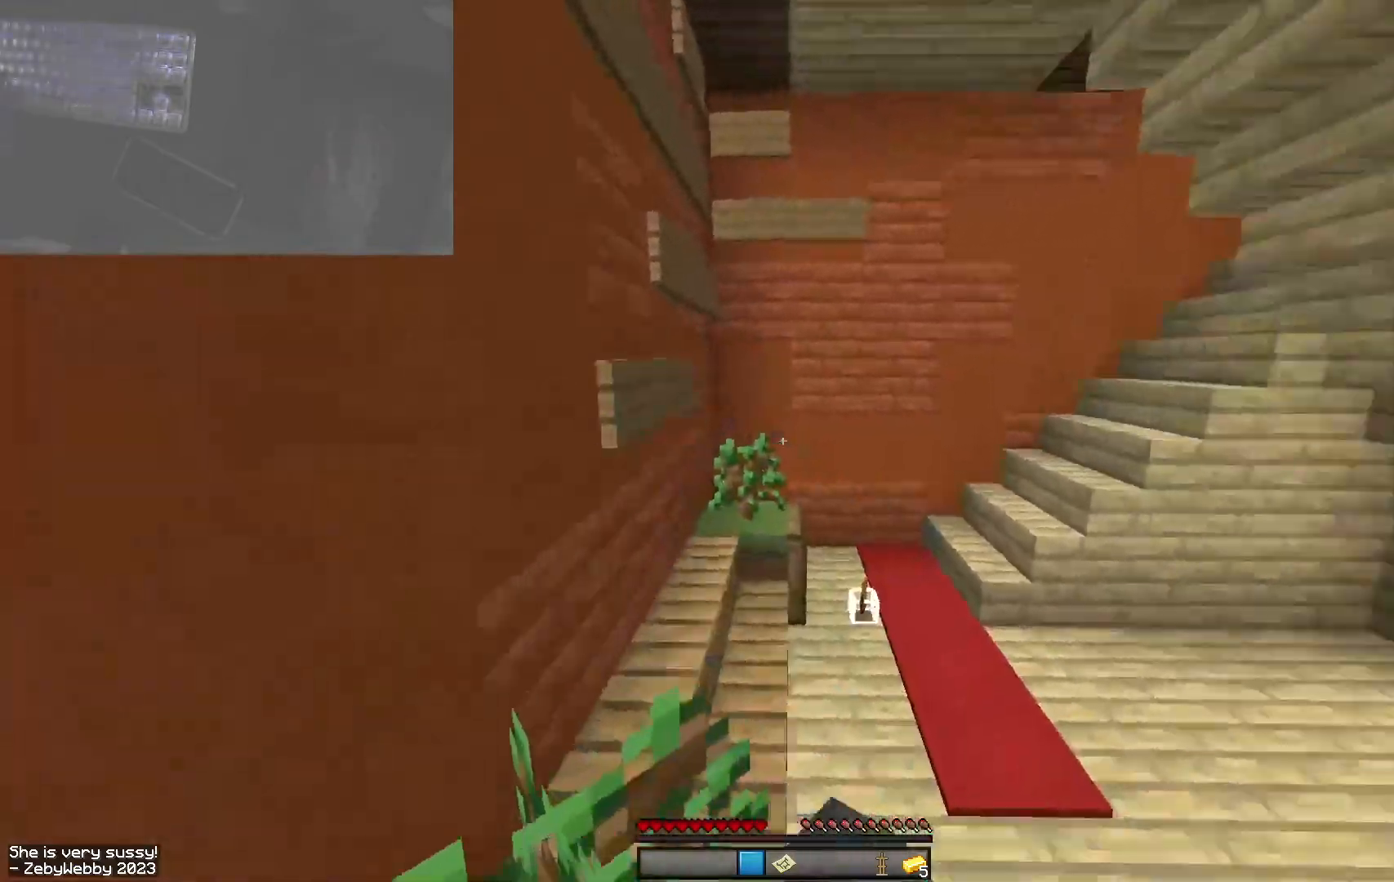
{"keys": ["d", "w"], "mouse": ["left"], "events": [[17, "d", "up"], [67, "space", "down"], [350, "d", "down"], [384, "mouse_left", "down"], [434, "space", "up"]]}
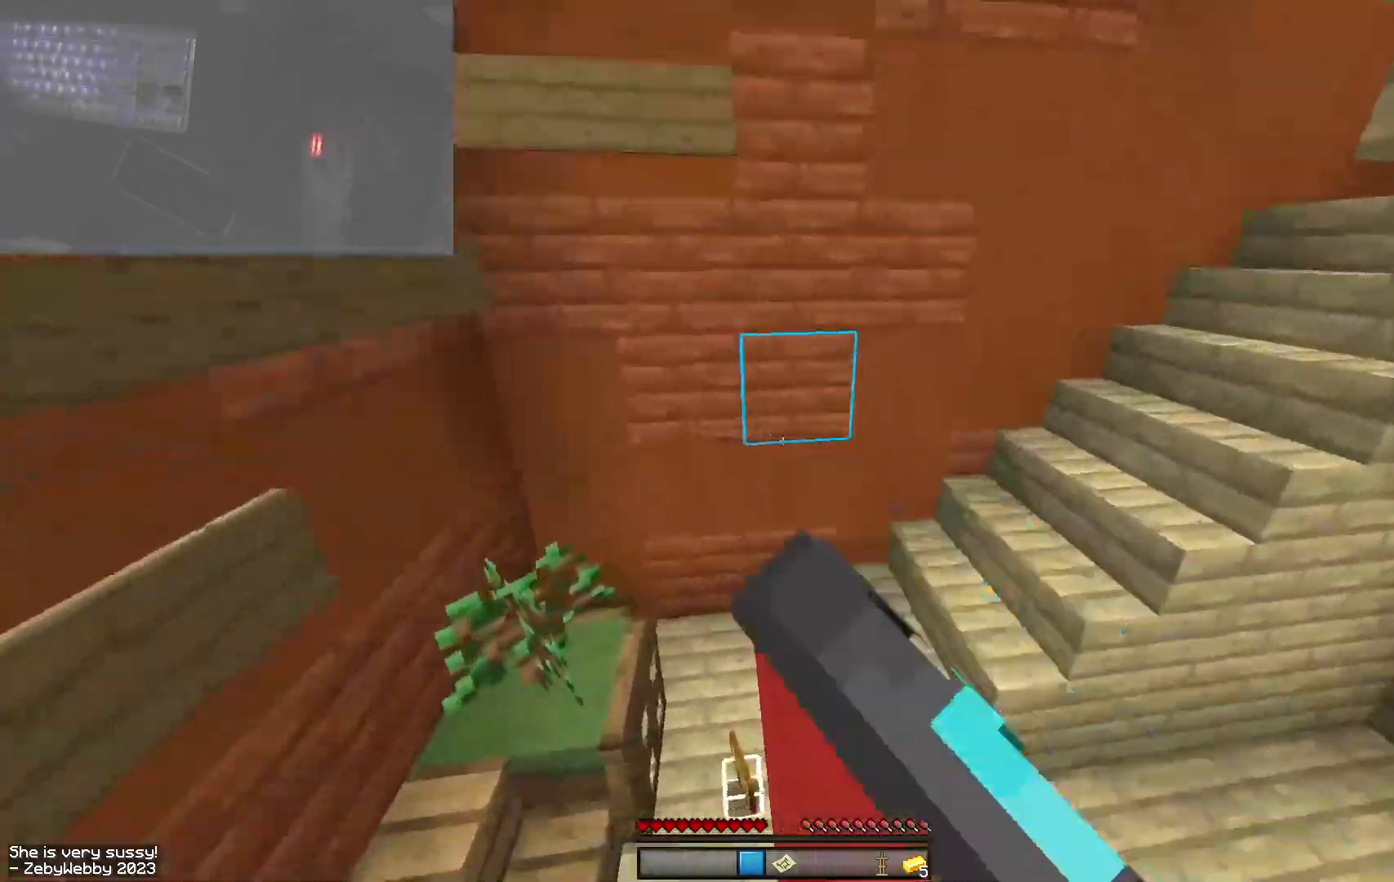
{"keys": ["w"], "mouse": [], "events": [[34, "mouse_left", "up"], [50, "d", "up"], [134, "d", "down"], [300, "d", "up"], [367, "a", "down"], [467, "a", "up"]]}
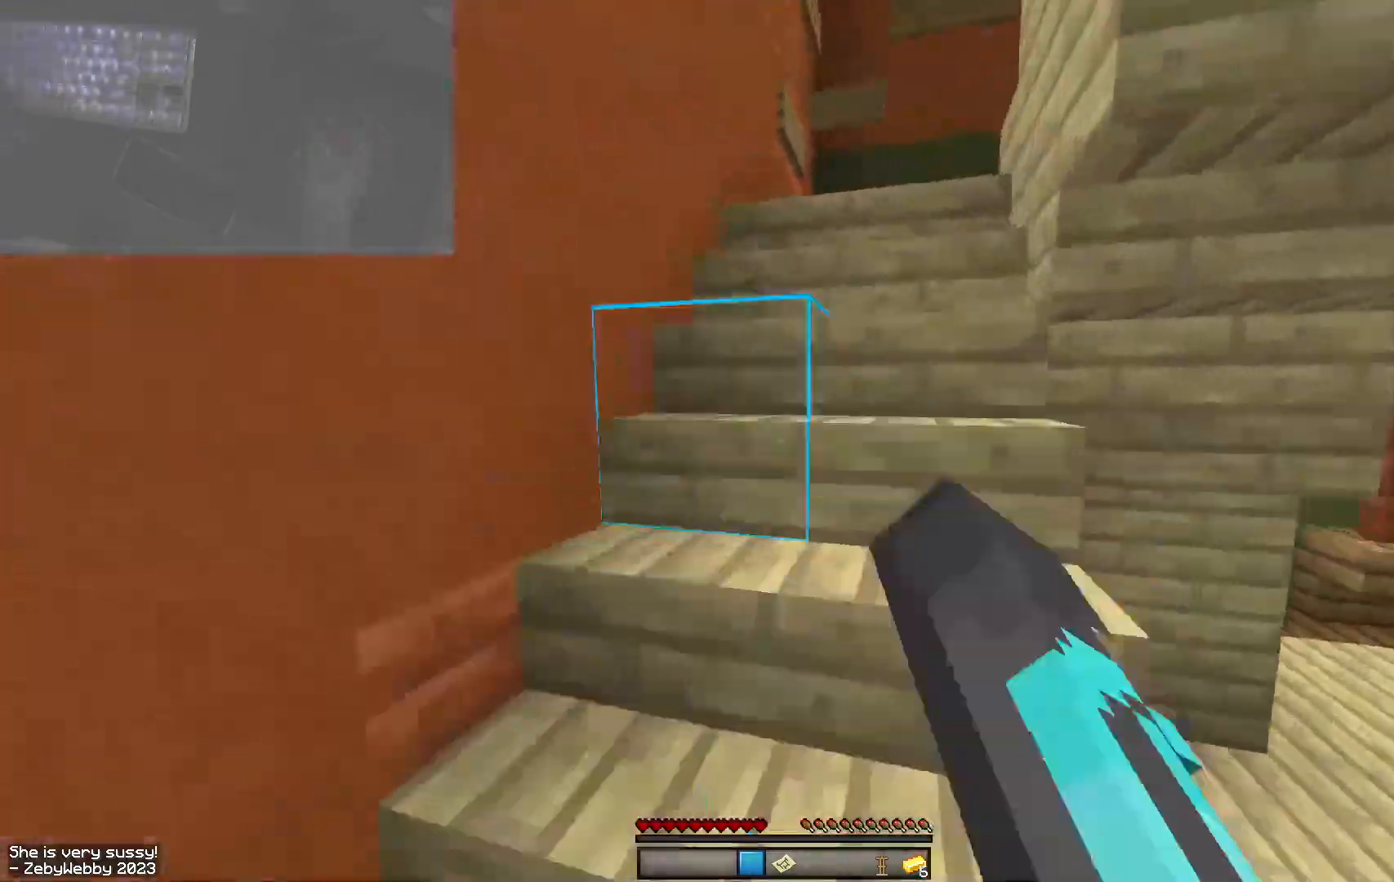
{"keys": ["a", "w"], "mouse": [], "events": [[17, "space", "down"], [34, "d", "down"], [100, "mouse_left", "down"], [100, "space", "up"], [134, "mouse_left", "up"], [200, "space", "down"], [267, "space", "up"], [300, "mouse_left", "down"], [334, "space", "down"], [367, "mouse_left", "up"], [384, "d", "up"], [384, "space", "up"], [417, "a", "down"]]}
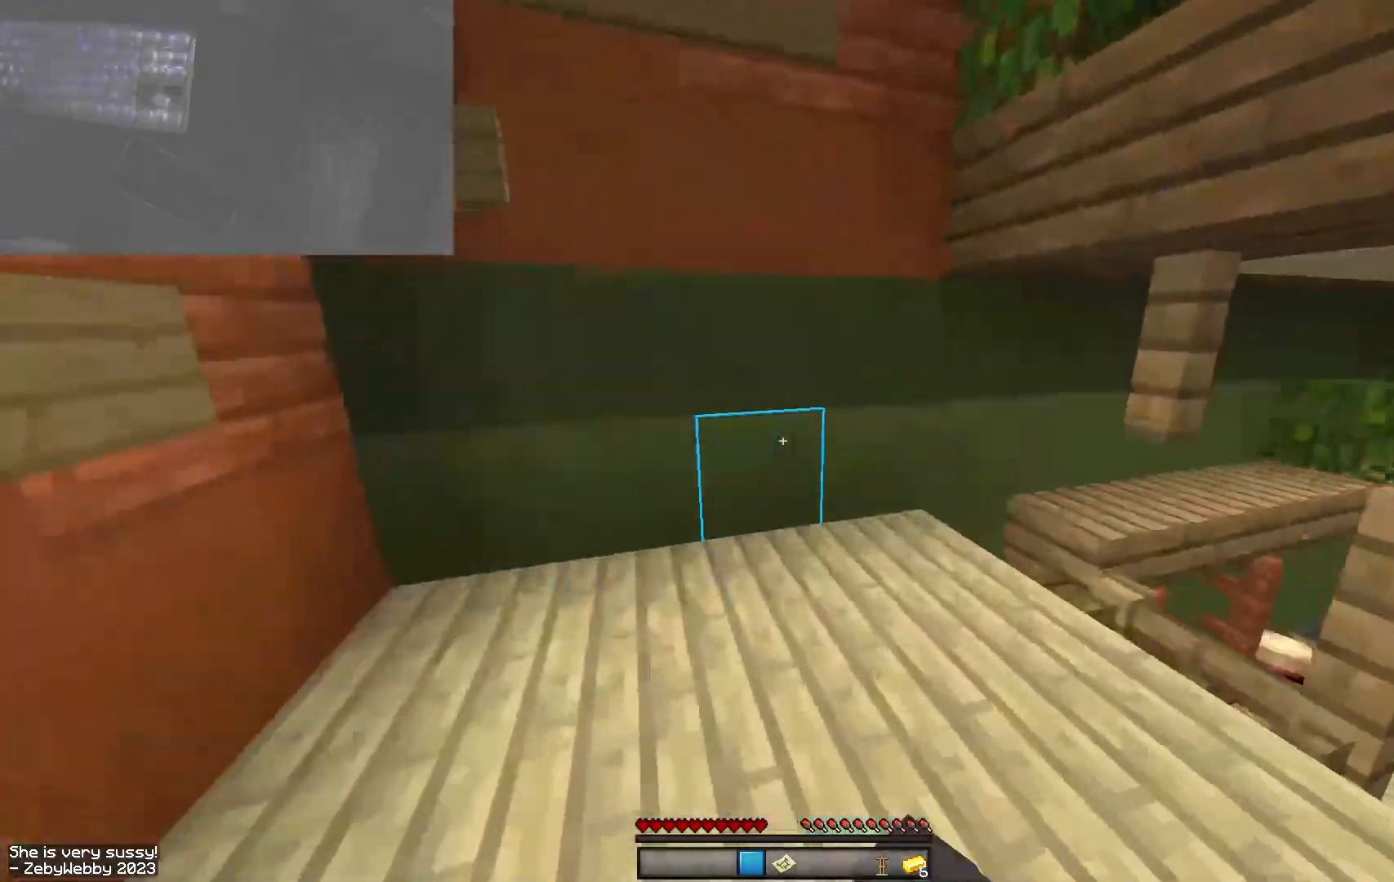
{"keys": ["d", "space", "w"], "mouse": [], "events": [[50, "d", "down"], [117, "a", "up"], [500, "space", "down"]]}
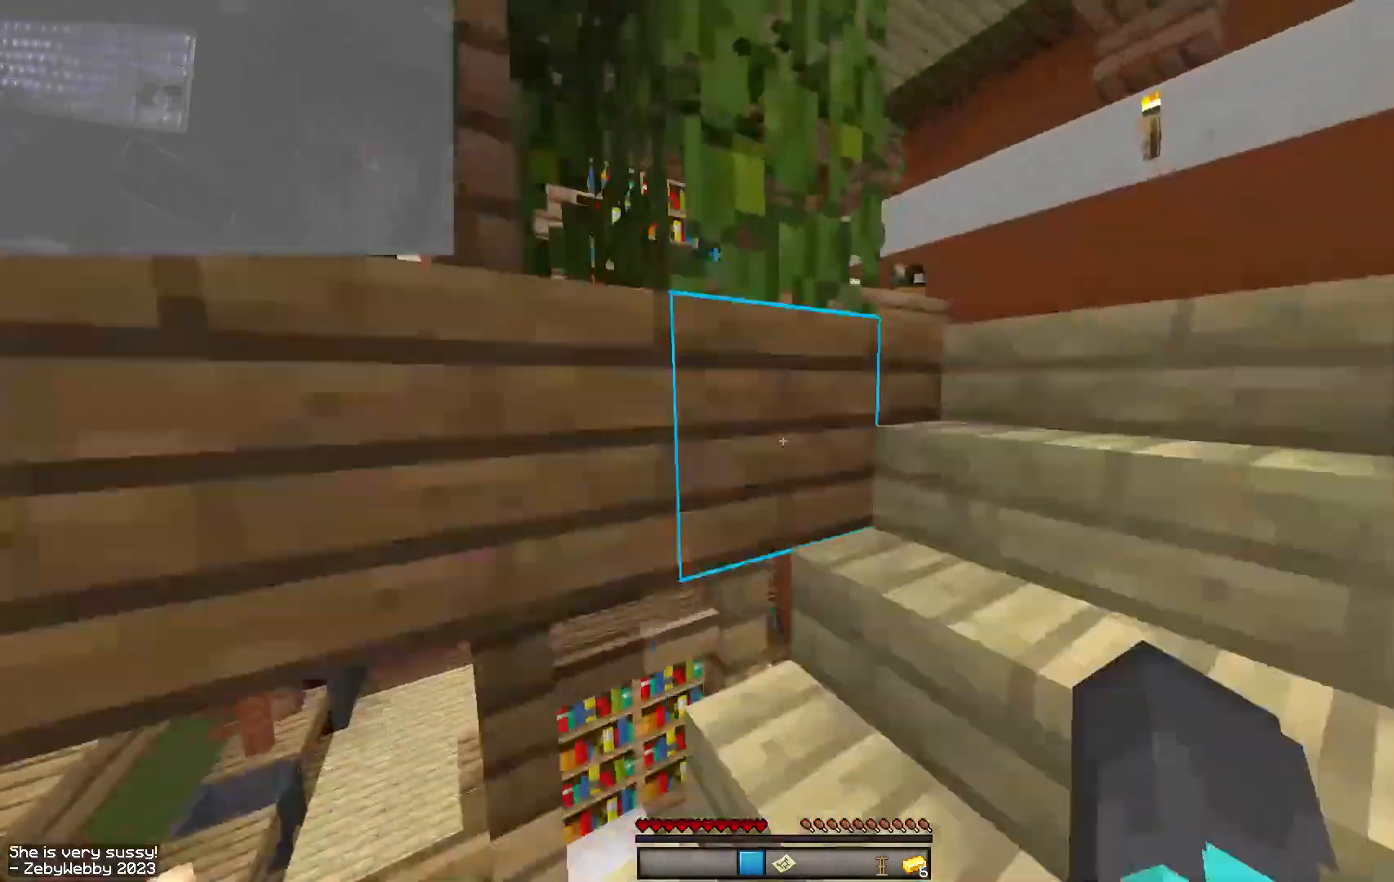
{"keys": ["a", "w"], "mouse": [], "events": [[84, "space", "up"], [150, "space", "down"], [167, "mouse_left", "down"], [234, "mouse_left", "up"], [267, "space", "up"], [300, "d", "up"], [367, "a", "down"]]}
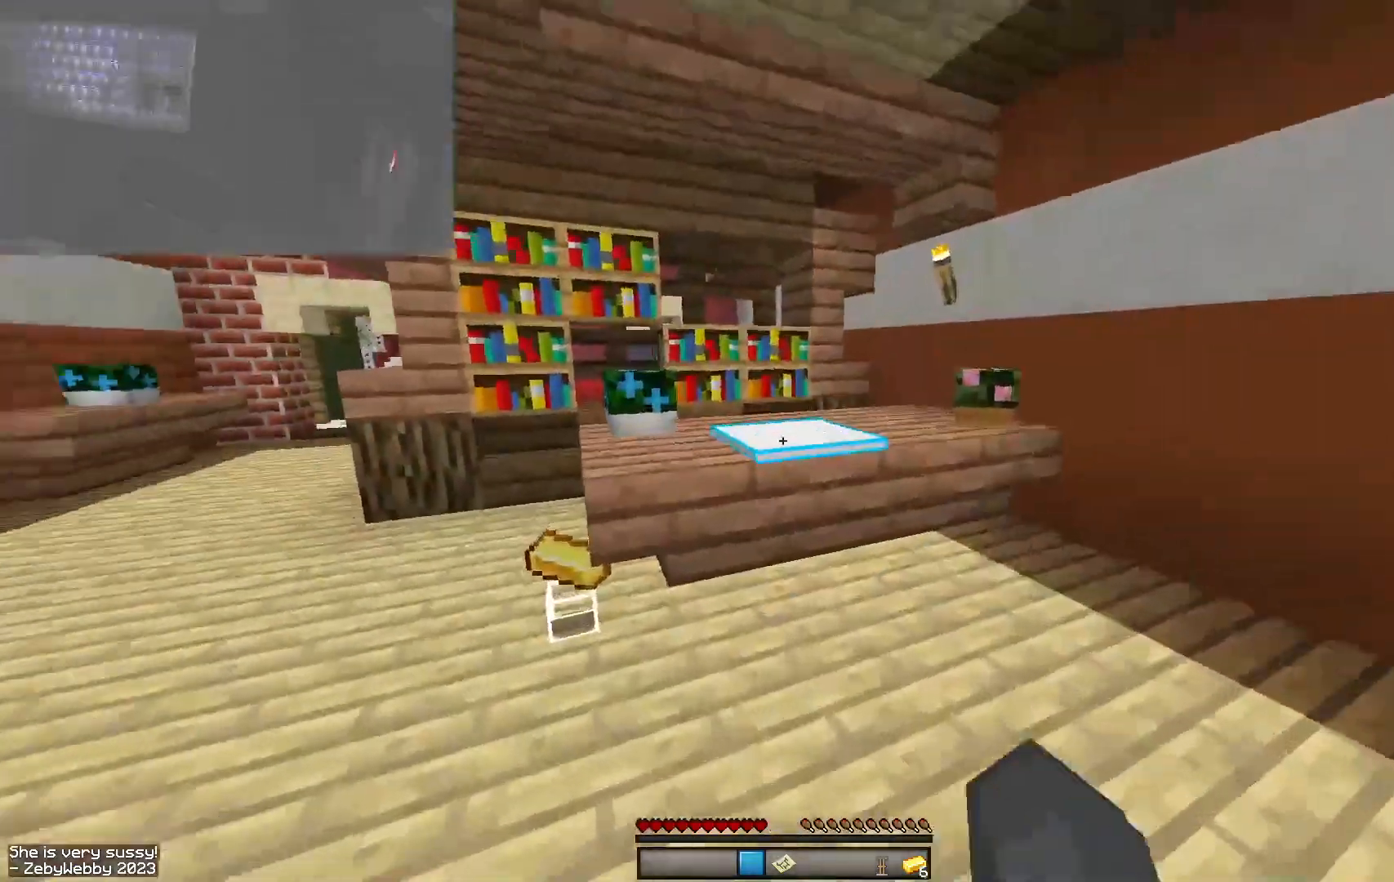
{"keys": ["a", "w"], "mouse": [], "events": [[34, "space", "down"], [200, "space", "up"], [267, "mouse_left", "down"], [300, "mouse_left", "up"], [334, "mouse_left", "down"], [400, "mouse_left", "up"]]}
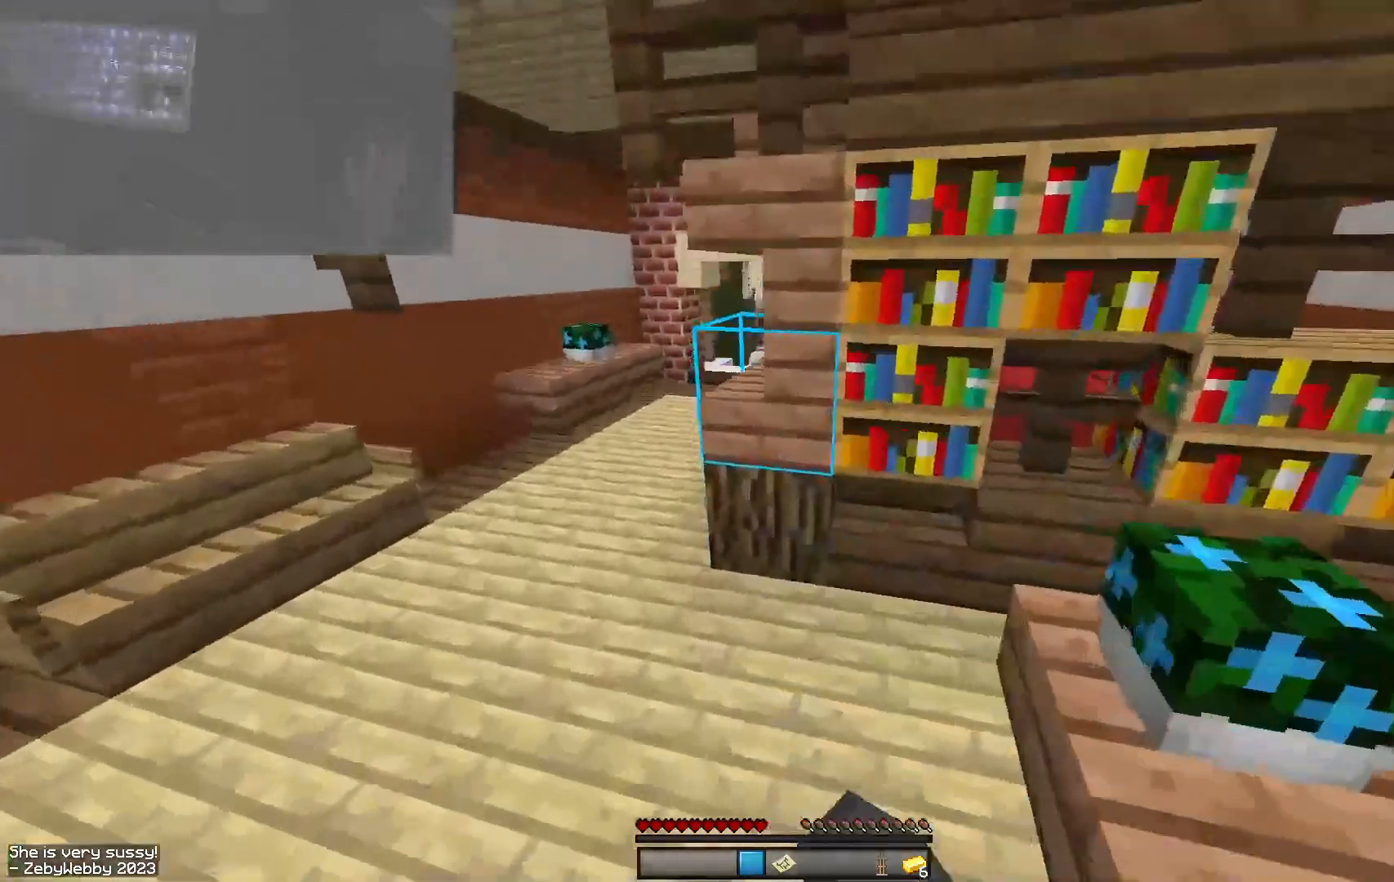
{"keys": ["a", "space", "w"], "mouse": [], "events": [[500, "space", "down"]]}
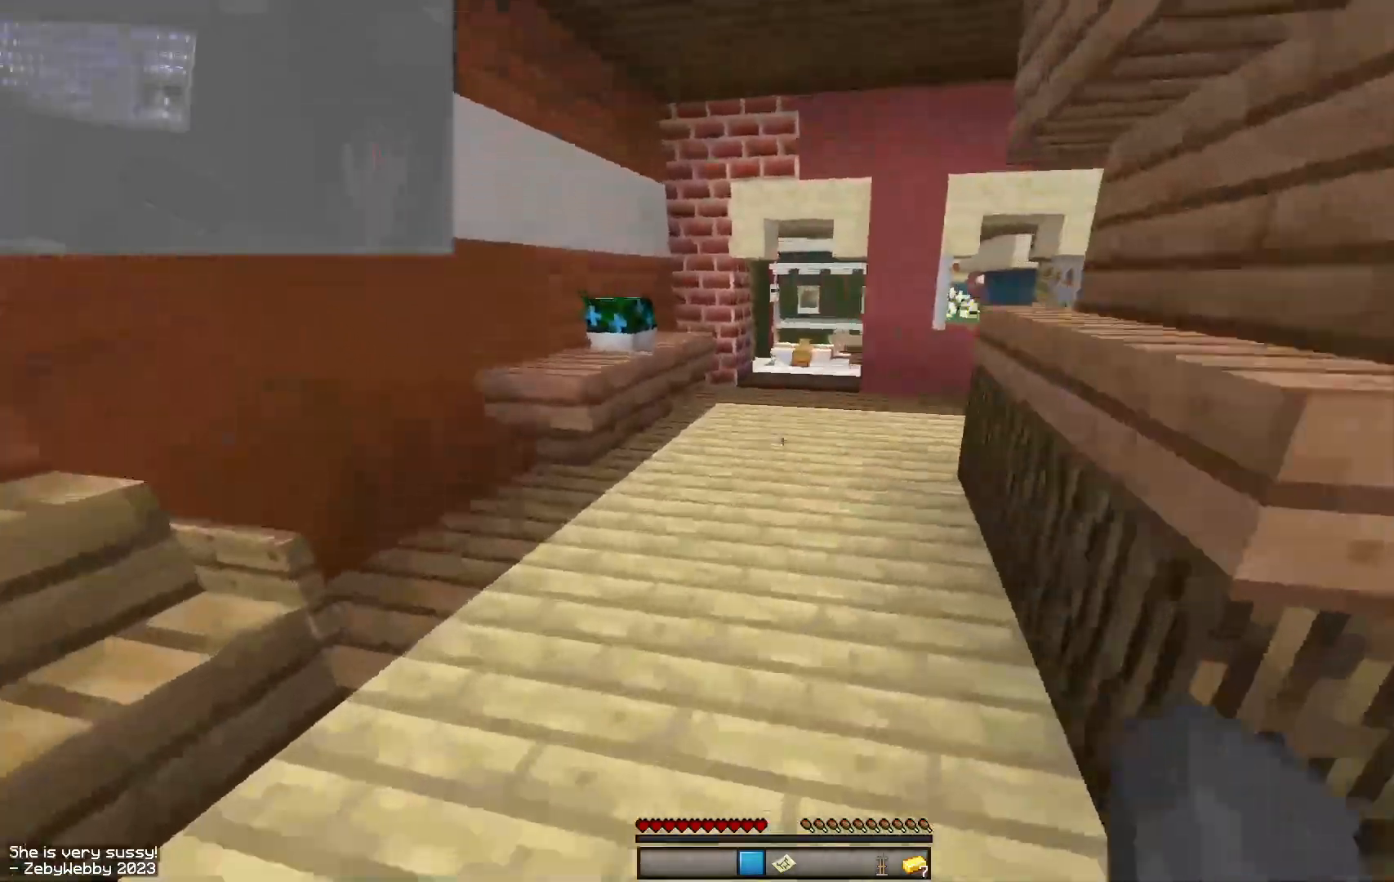
{"keys": ["space", "w"], "mouse": [], "events": [[50, "a", "up"]]}
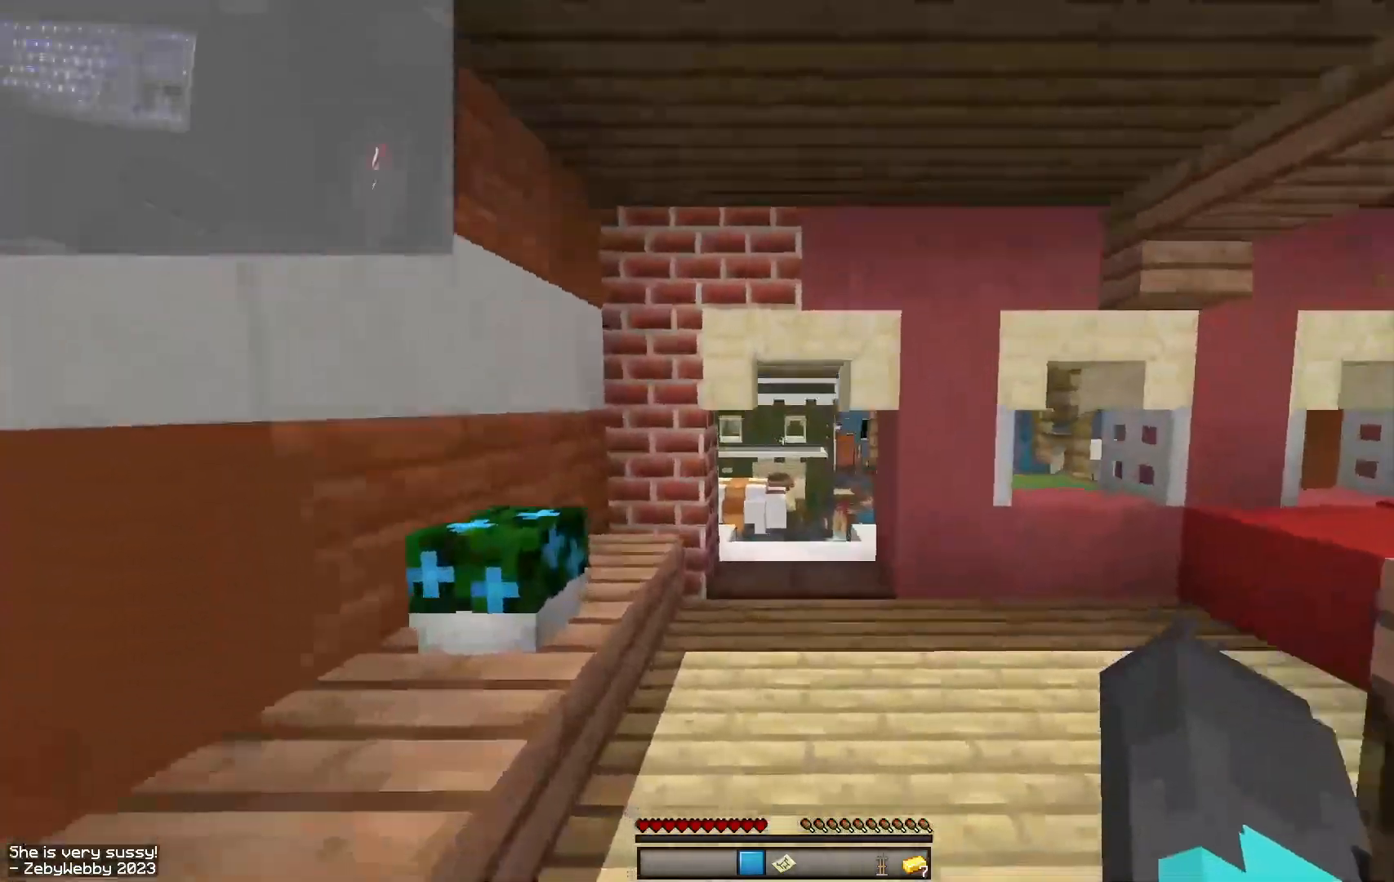
{"keys": ["d", "w"], "mouse": [], "events": [[267, "d", "down"], [450, "space", "up"]]}
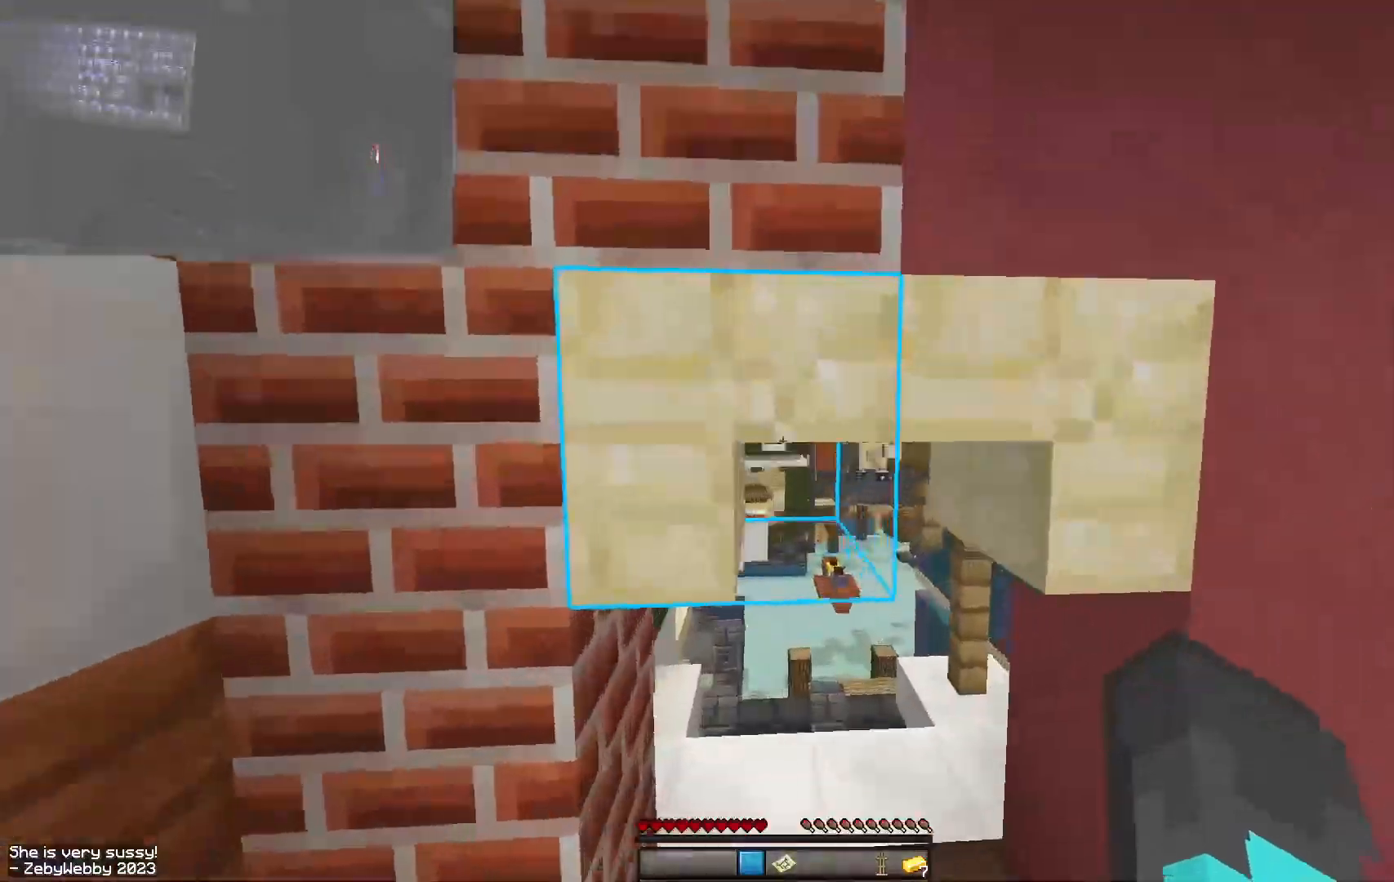
{"keys": ["space", "w"], "mouse": [], "events": [[67, "d", "up"], [267, "space", "down"], [350, "space", "up"], [450, "space", "down"]]}
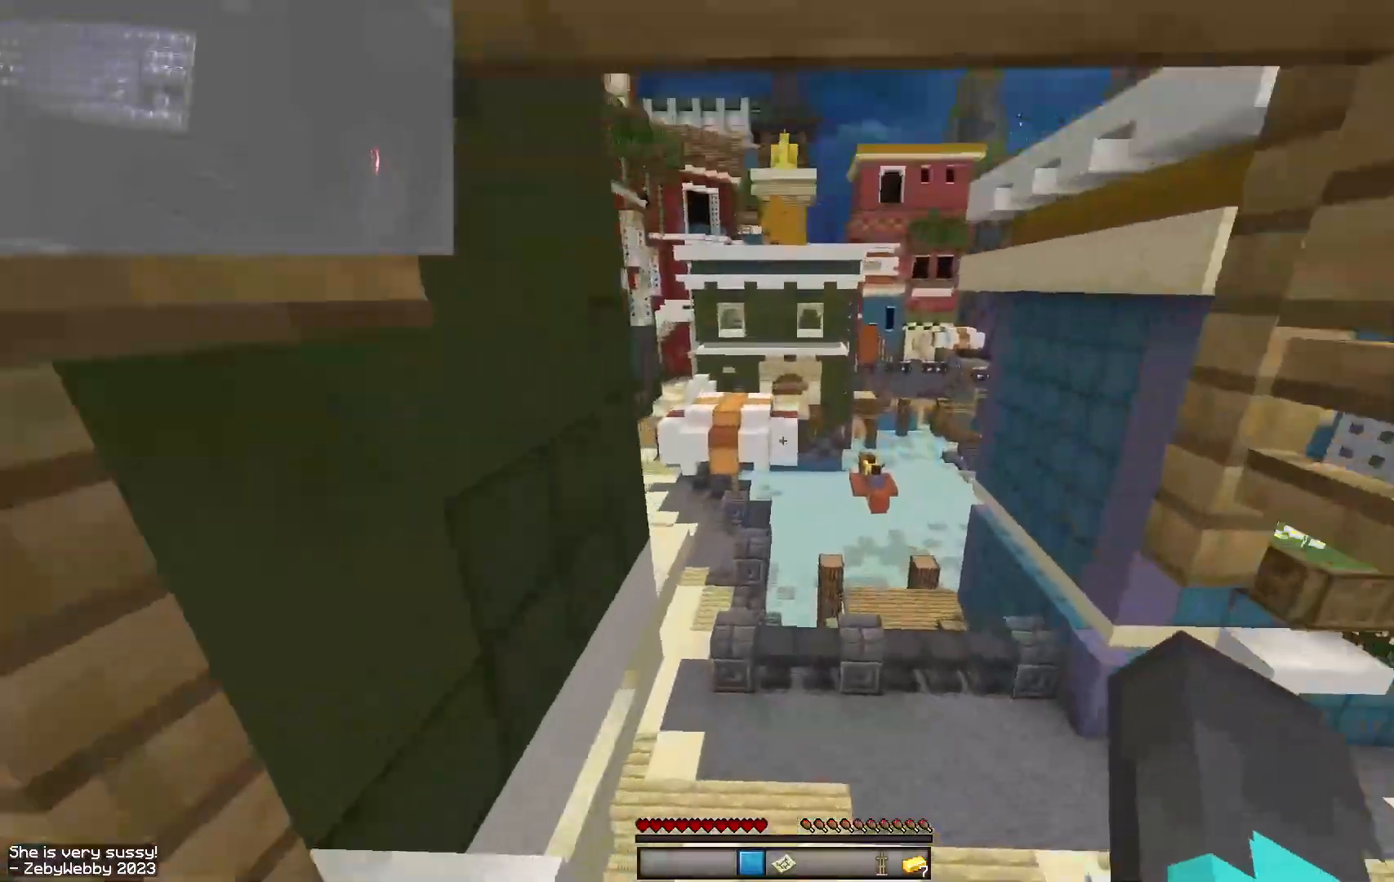
{"keys": ["w"], "mouse": [], "events": [[34, "a", "down"], [134, "a", "up"], [384, "space", "up"]]}
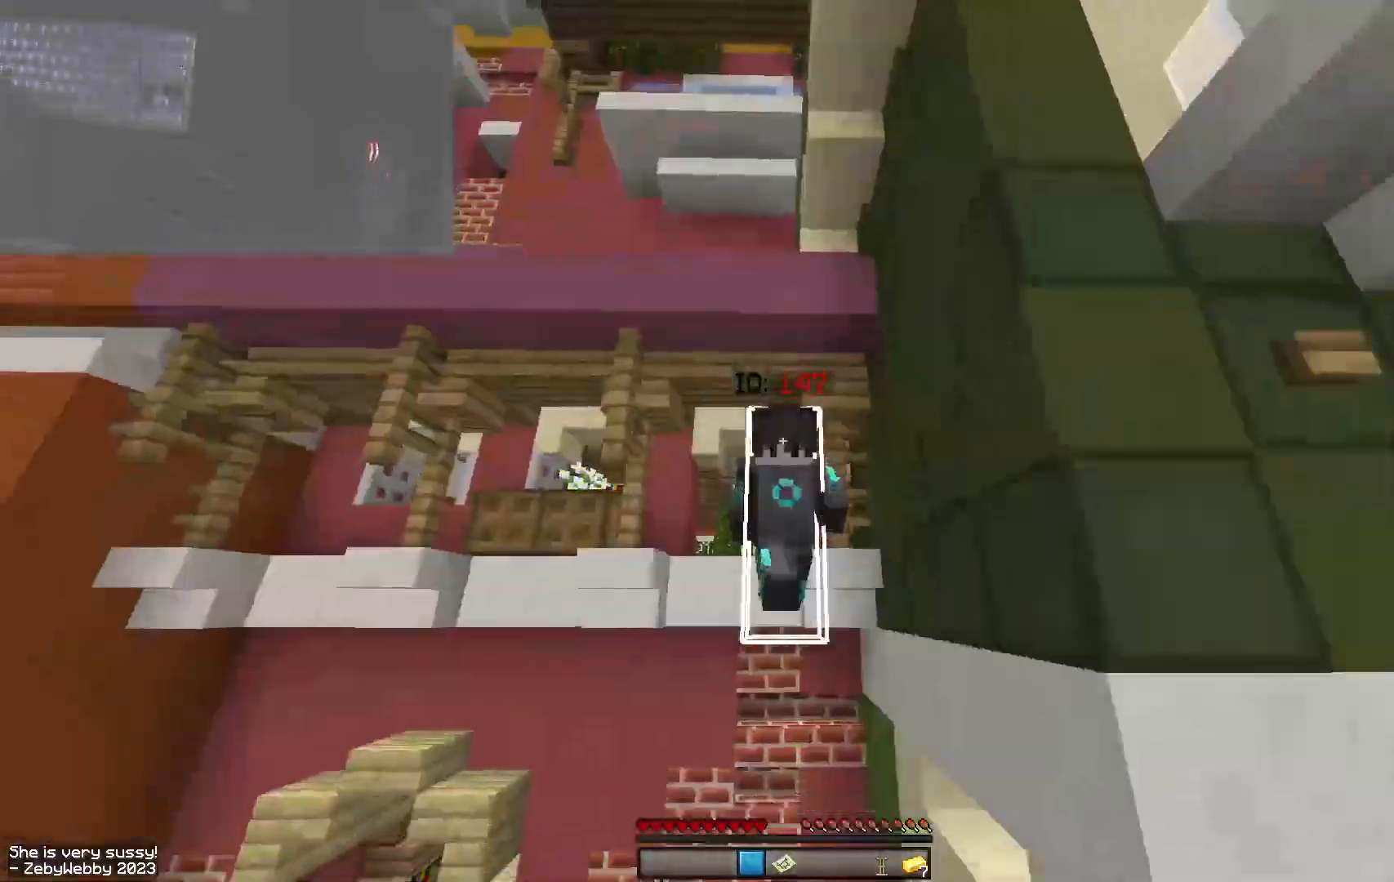
{"keys": ["space", "w"], "mouse": [], "events": [[300, "space", "down"]]}
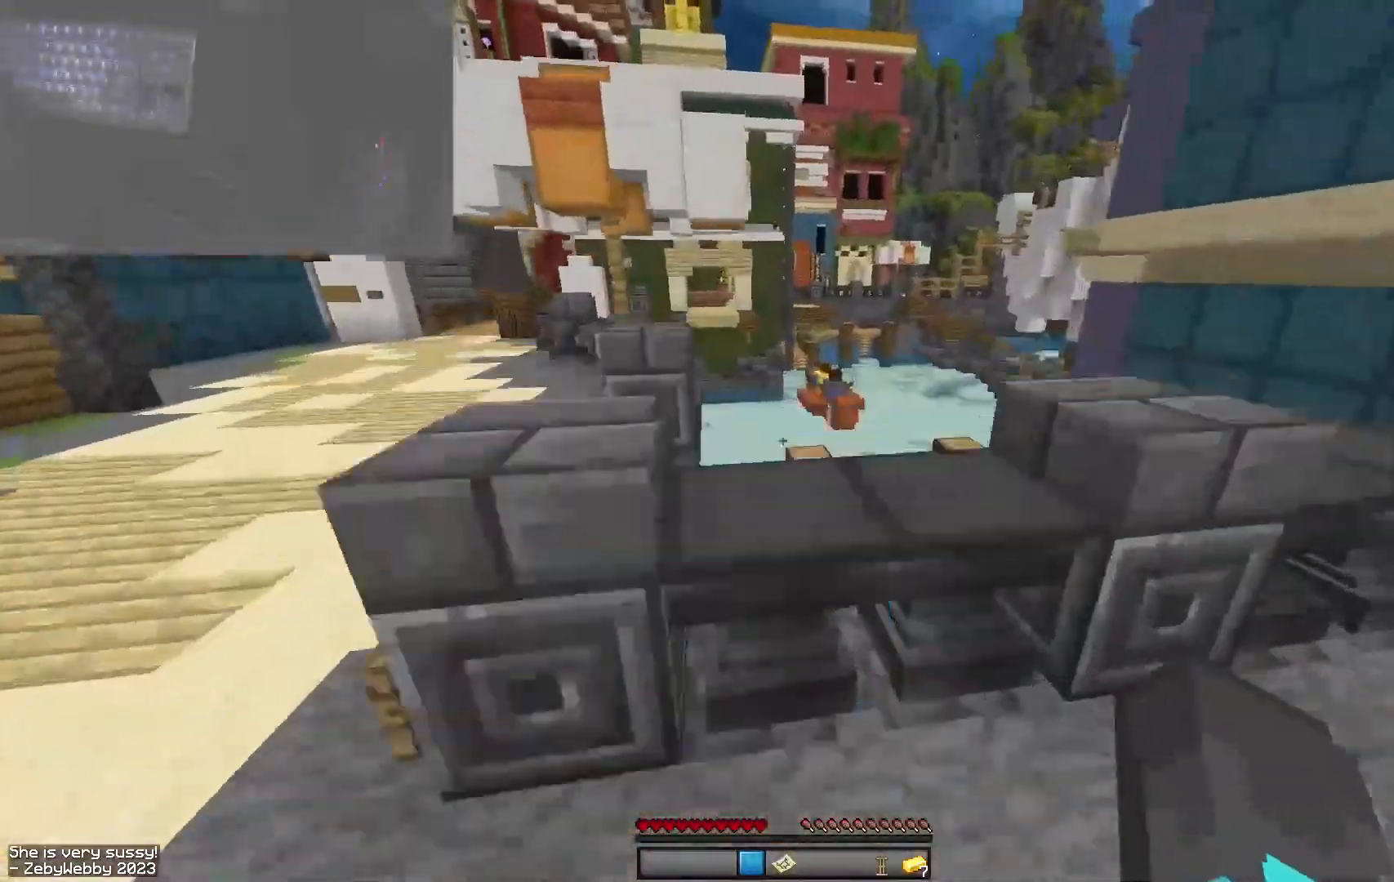
{"keys": ["space", "w"], "mouse": [], "events": [[50, "space", "up"], [334, "space", "down"]]}
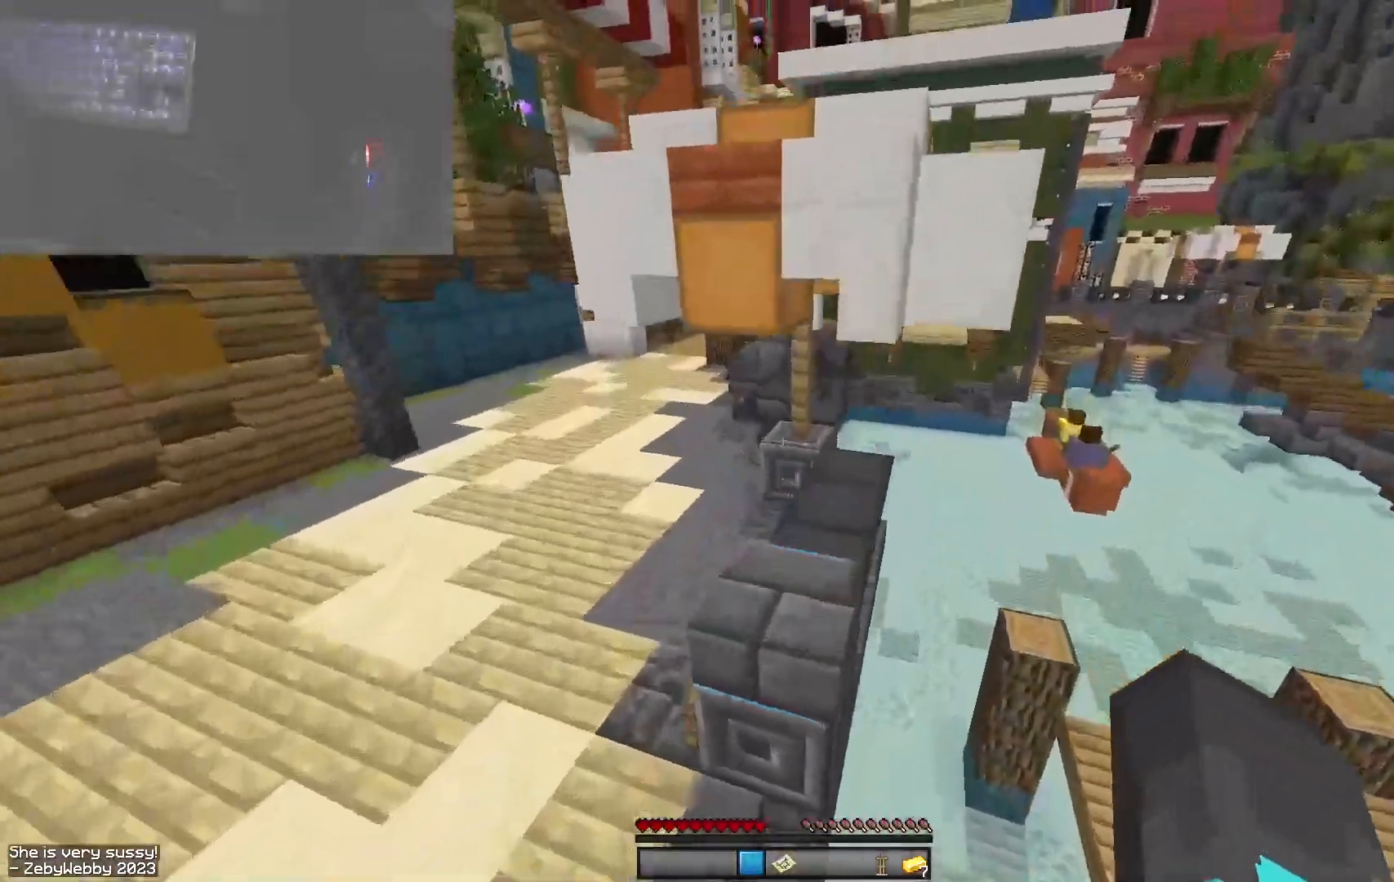
{"keys": ["a", "w"], "mouse": [], "events": [[67, "a", "down"], [84, "space", "up"]]}
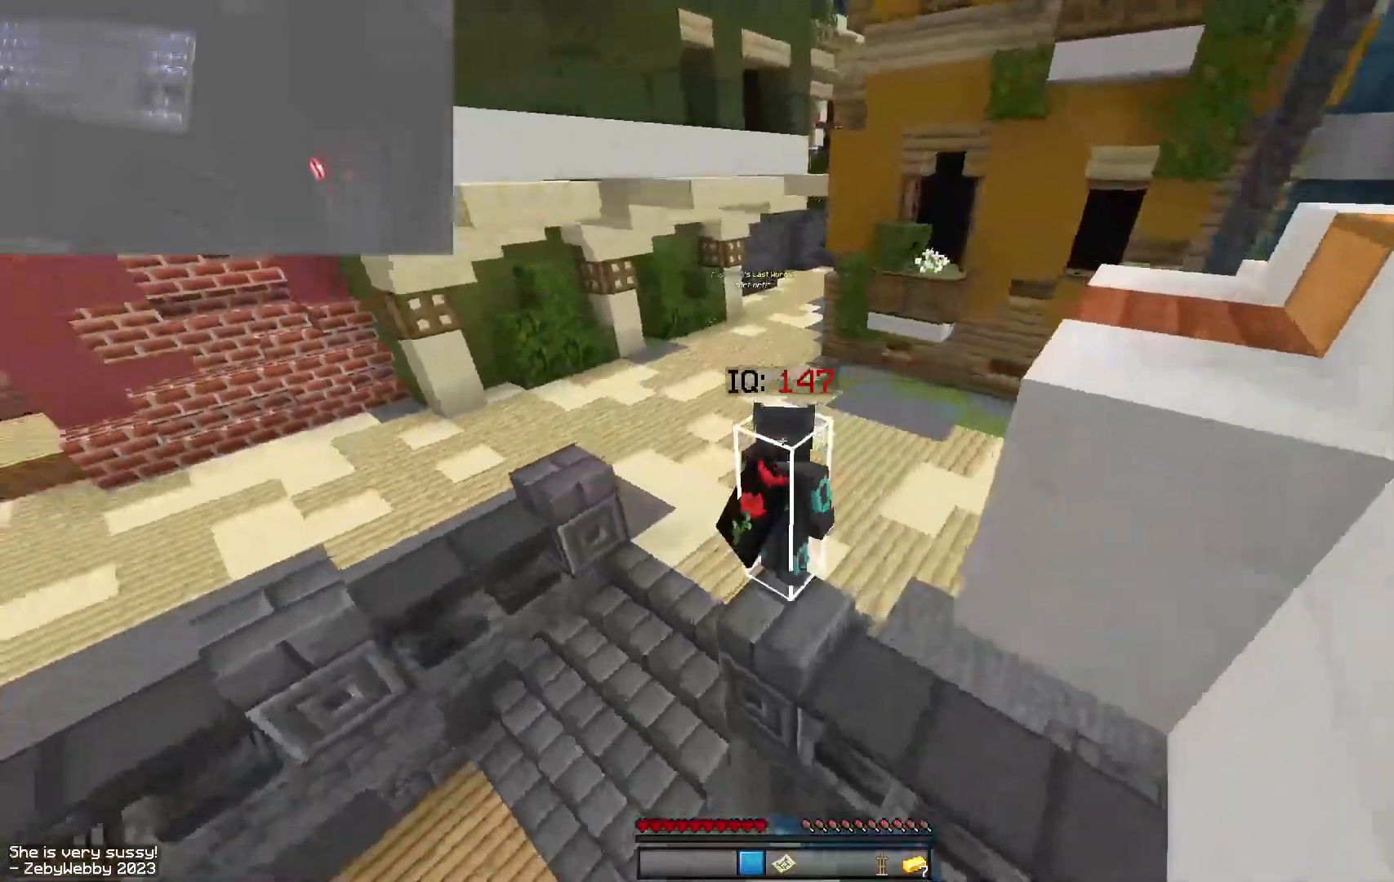
{"keys": ["w"], "mouse": [], "events": [[117, "a", "up"], [350, "a", "down"], [484, "a", "up"]]}
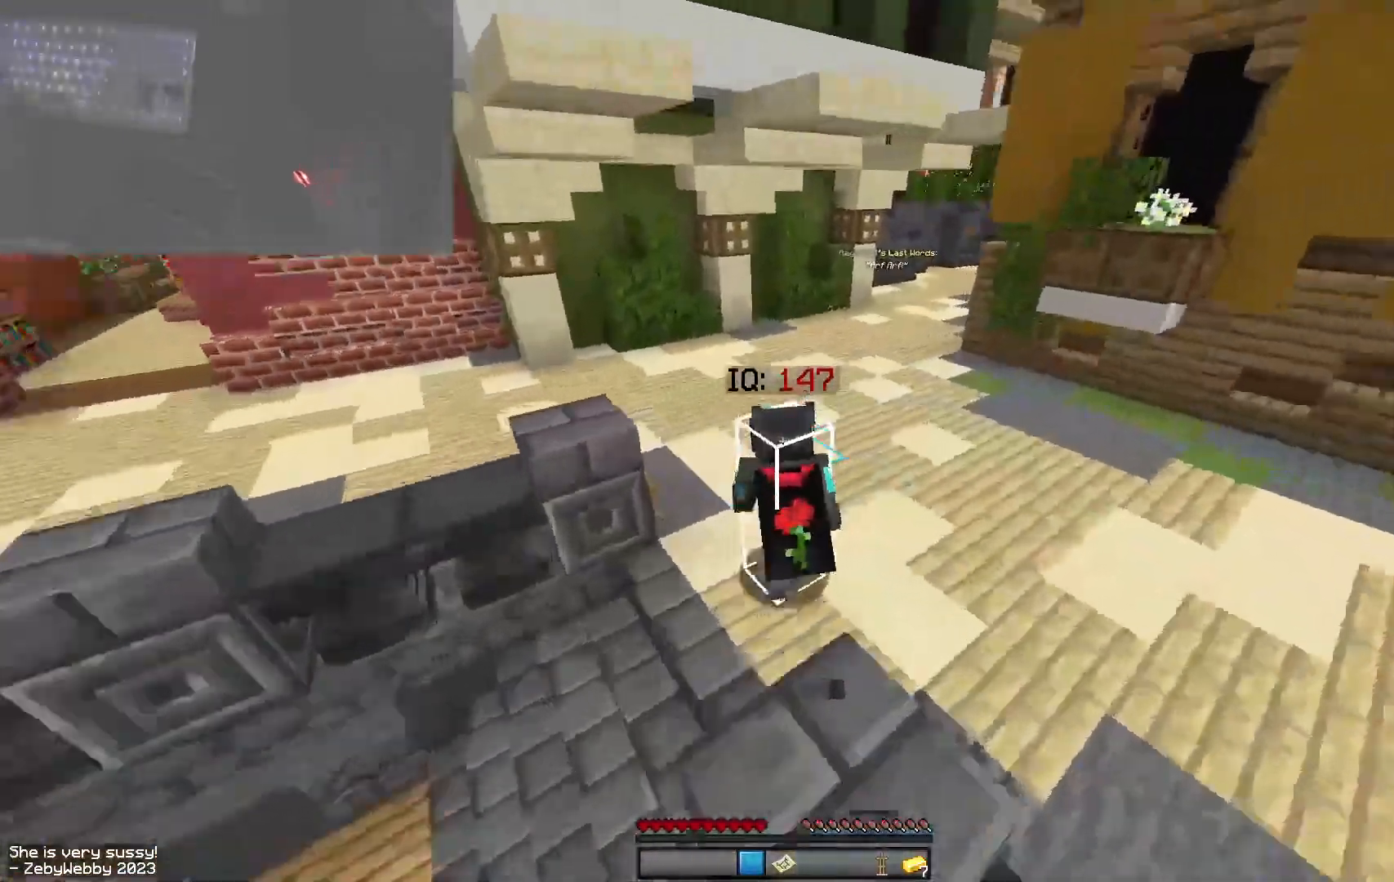
{"keys": ["d", "space", "w"], "mouse": [], "events": [[367, "space", "down"], [400, "d", "down"]]}
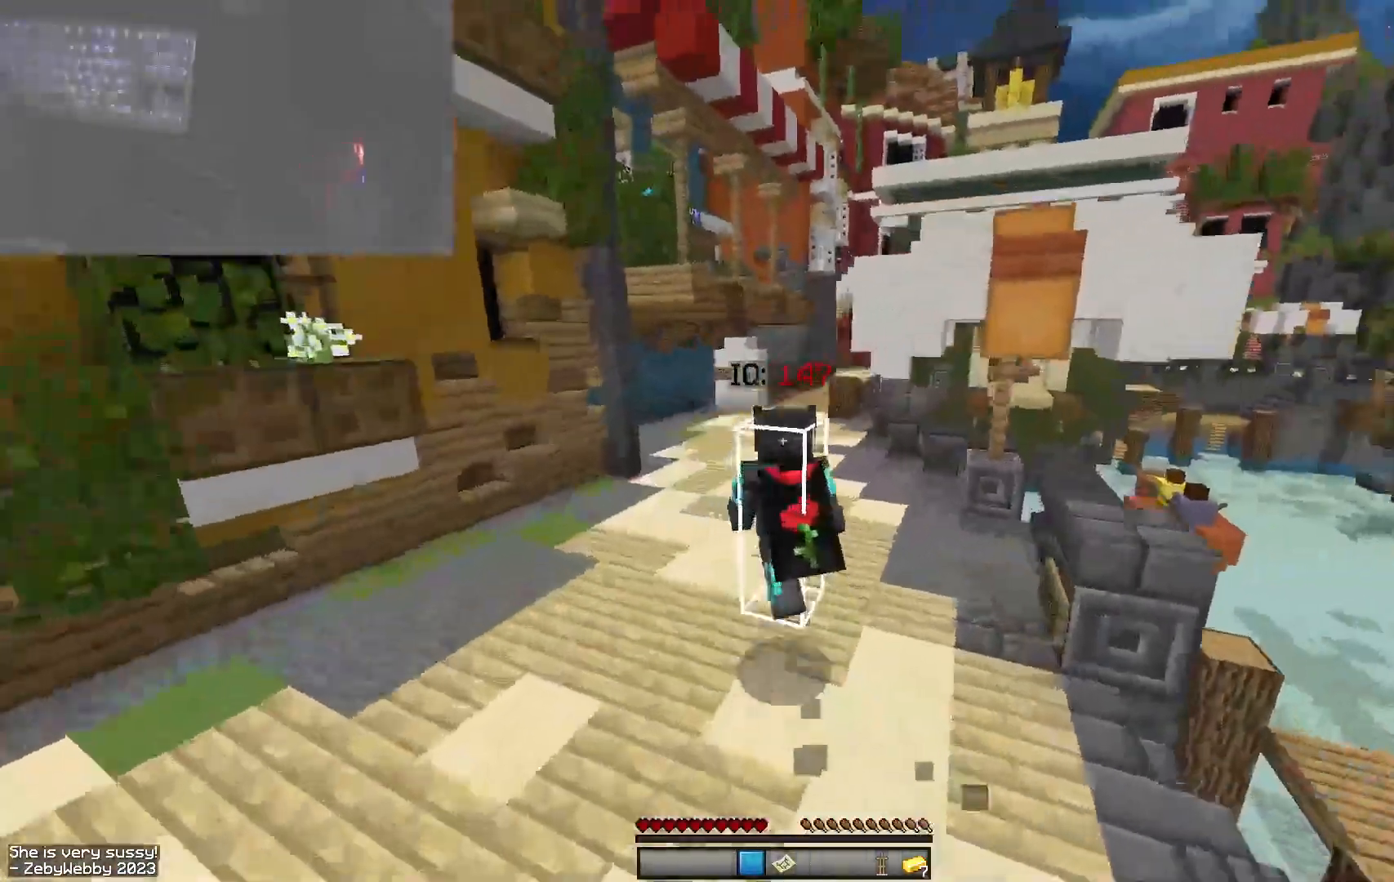
{"keys": ["a", "w"], "mouse": [], "events": [[150, "d", "up"], [334, "a", "down"], [384, "space", "up"]]}
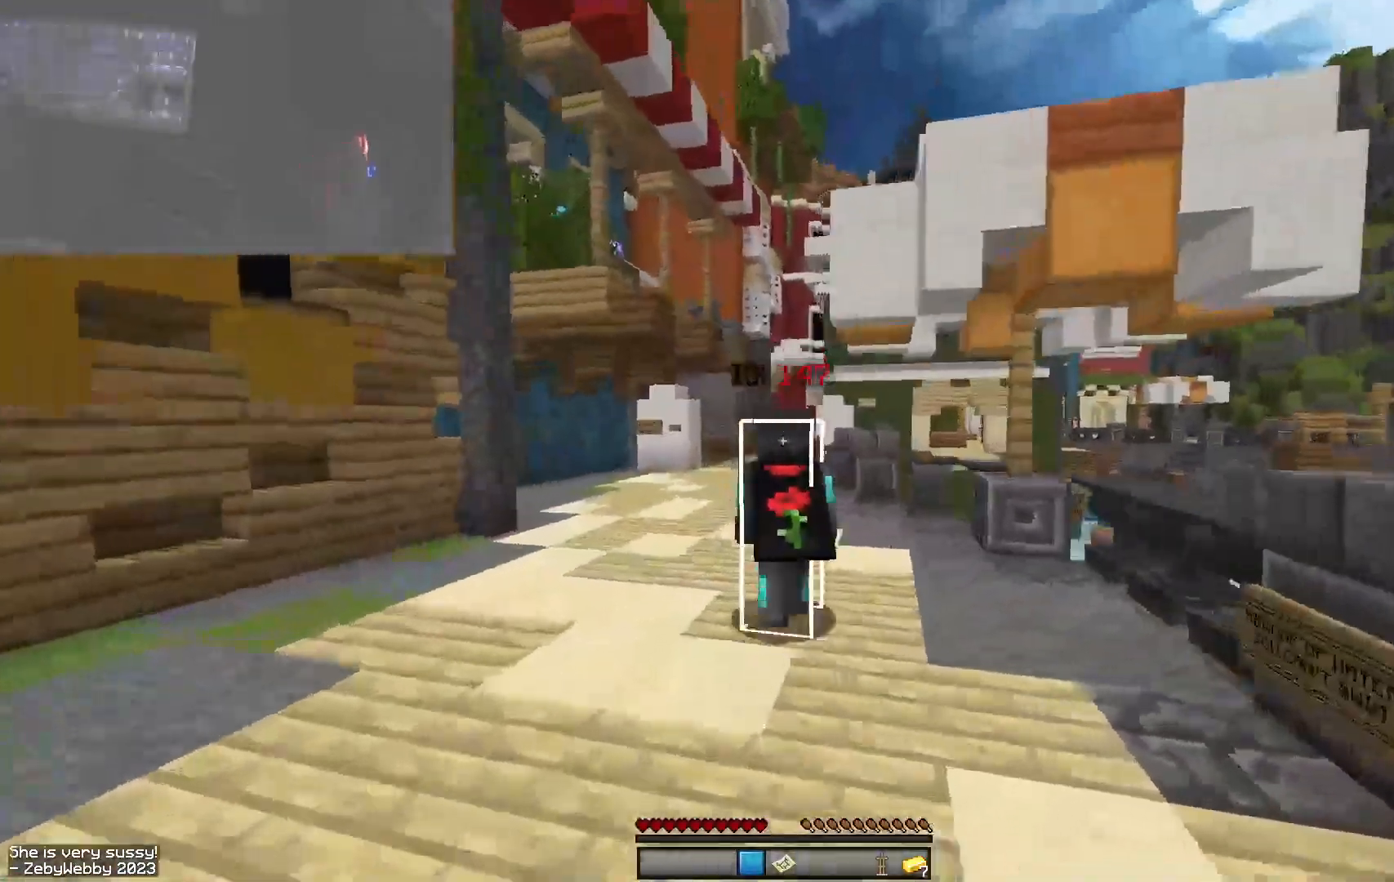
{"keys": ["a", "w"], "mouse": [], "events": [[167, "space", "down"], [300, "space", "up"]]}
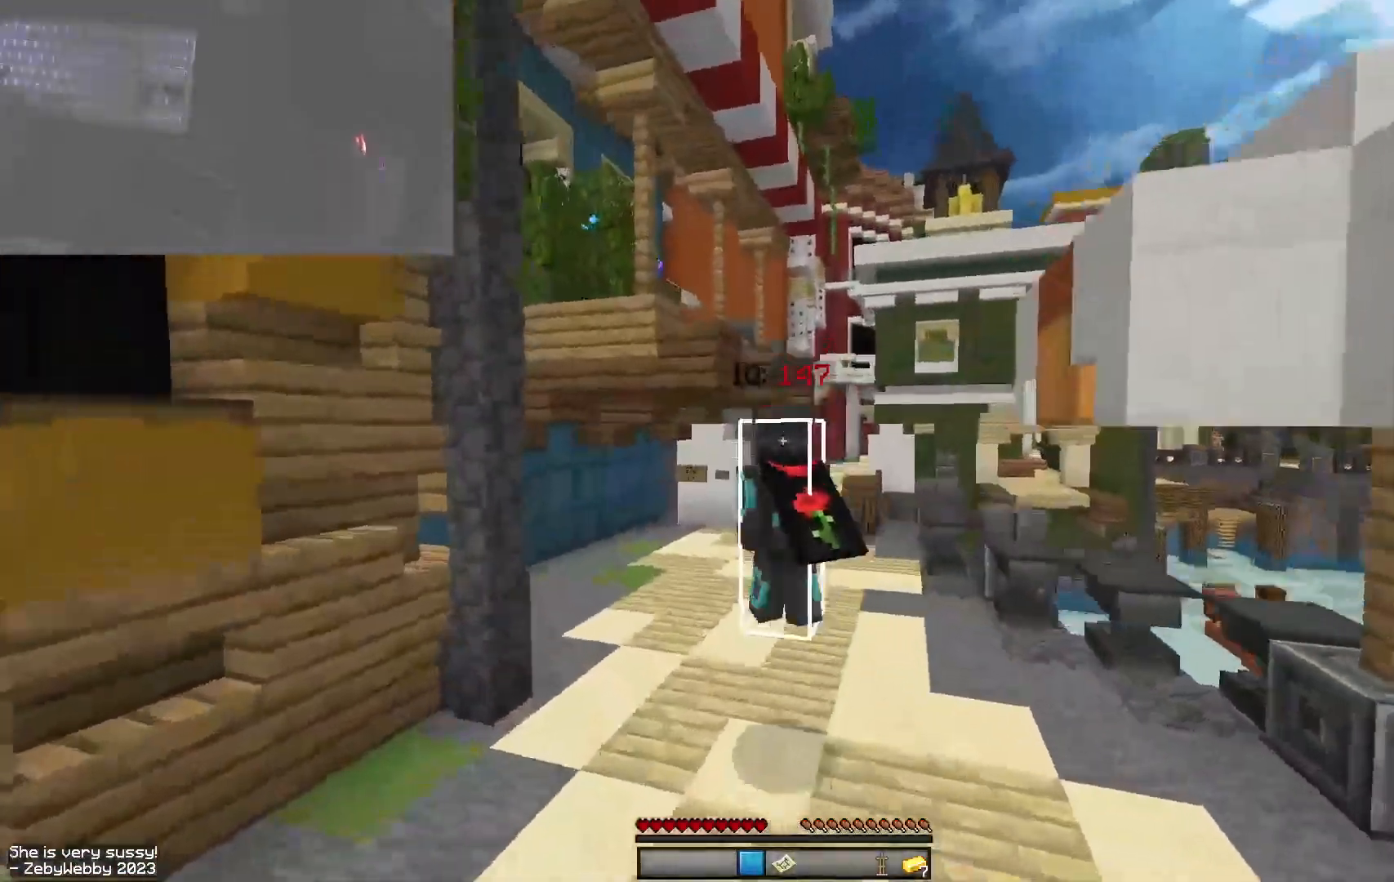
{"keys": ["space", "w"], "mouse": [], "events": [[50, "a", "up"], [200, "space", "down"]]}
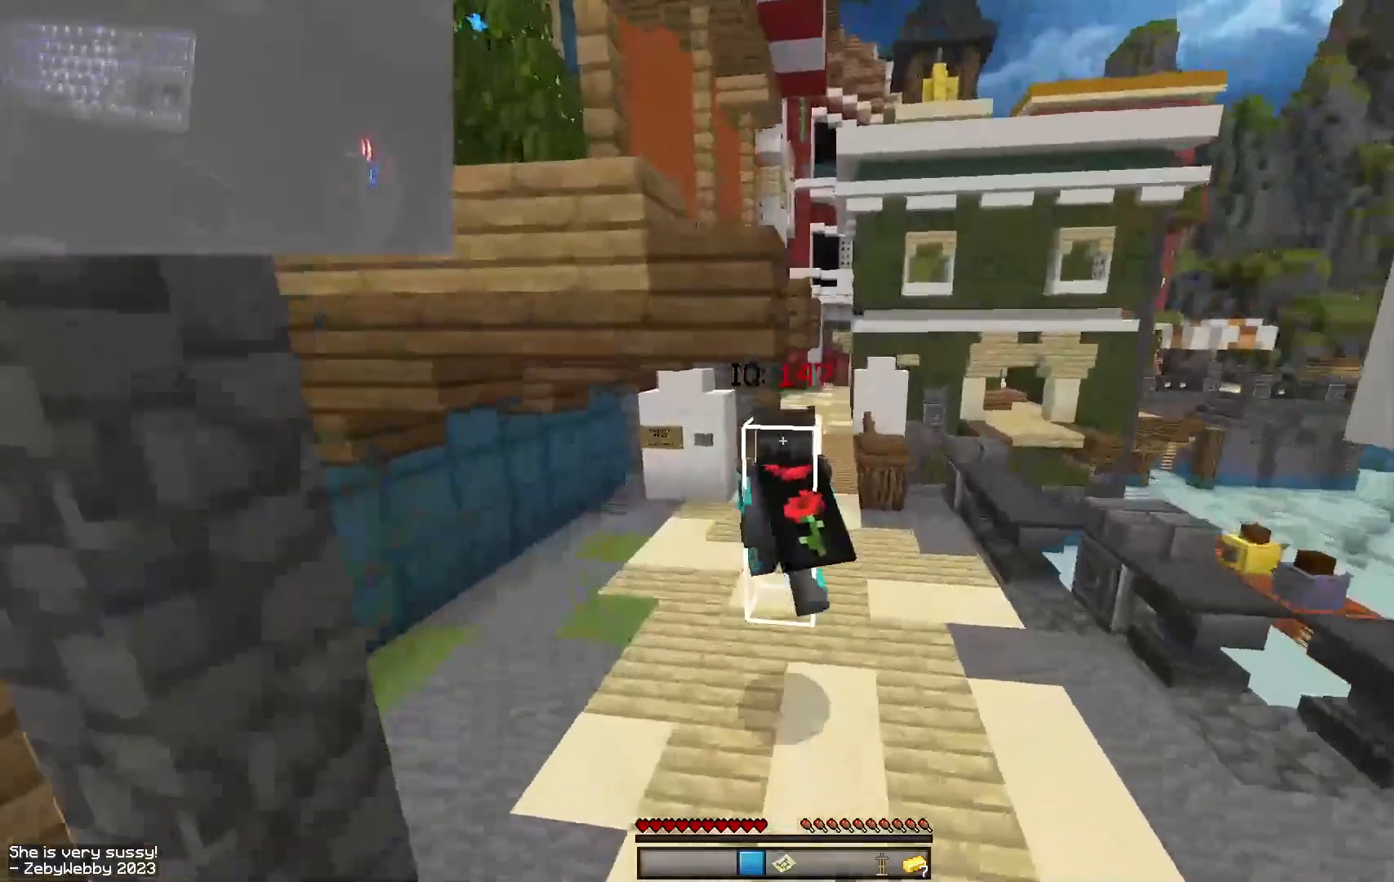
{"keys": ["d", "space", "w"], "mouse": [], "events": [[67, "d", "down"]]}
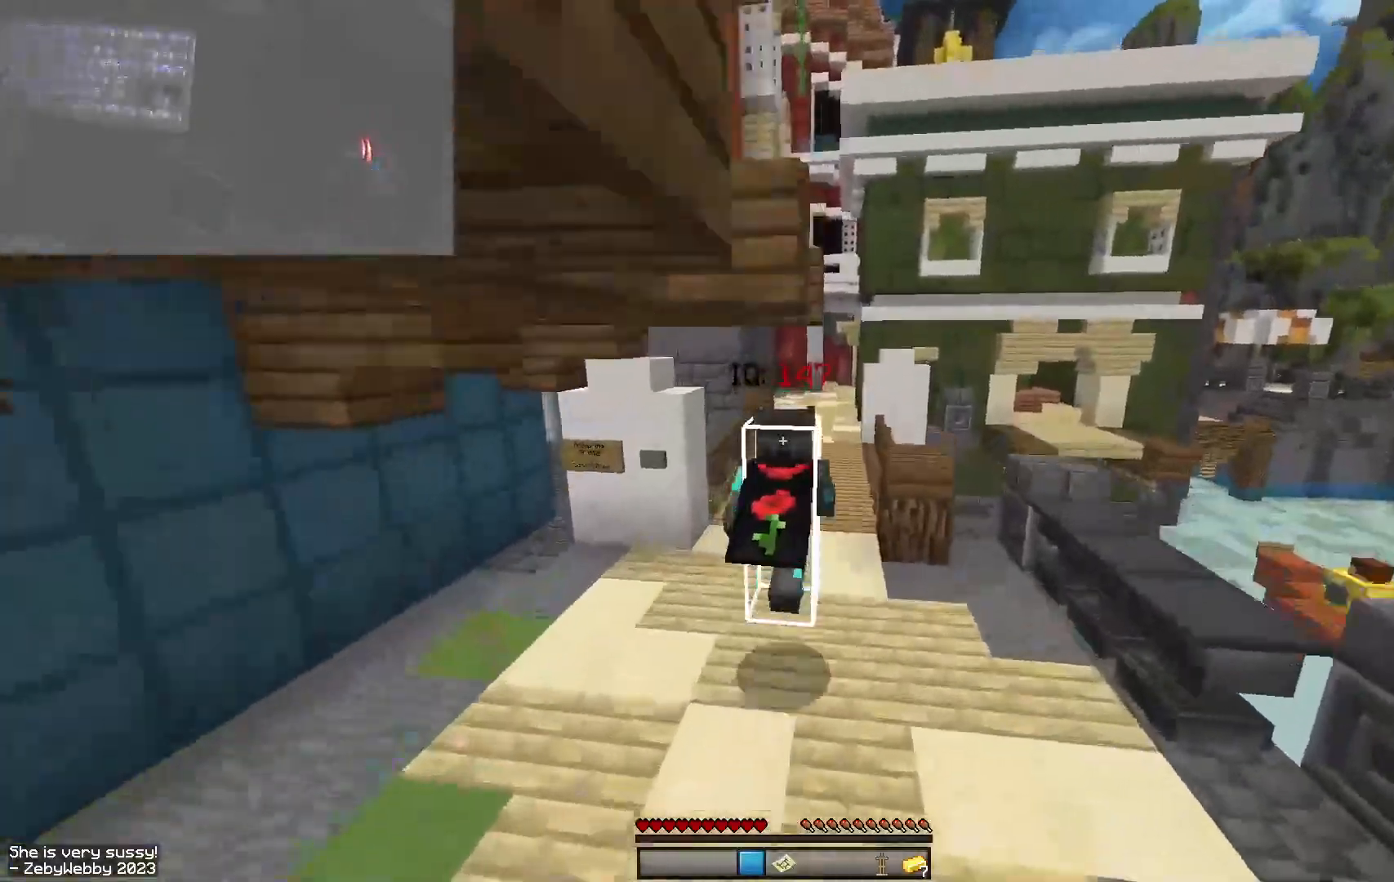
{"keys": ["space", "w"], "mouse": [], "events": [[67, "d", "up"], [134, "a", "down"], [267, "a", "up"]]}
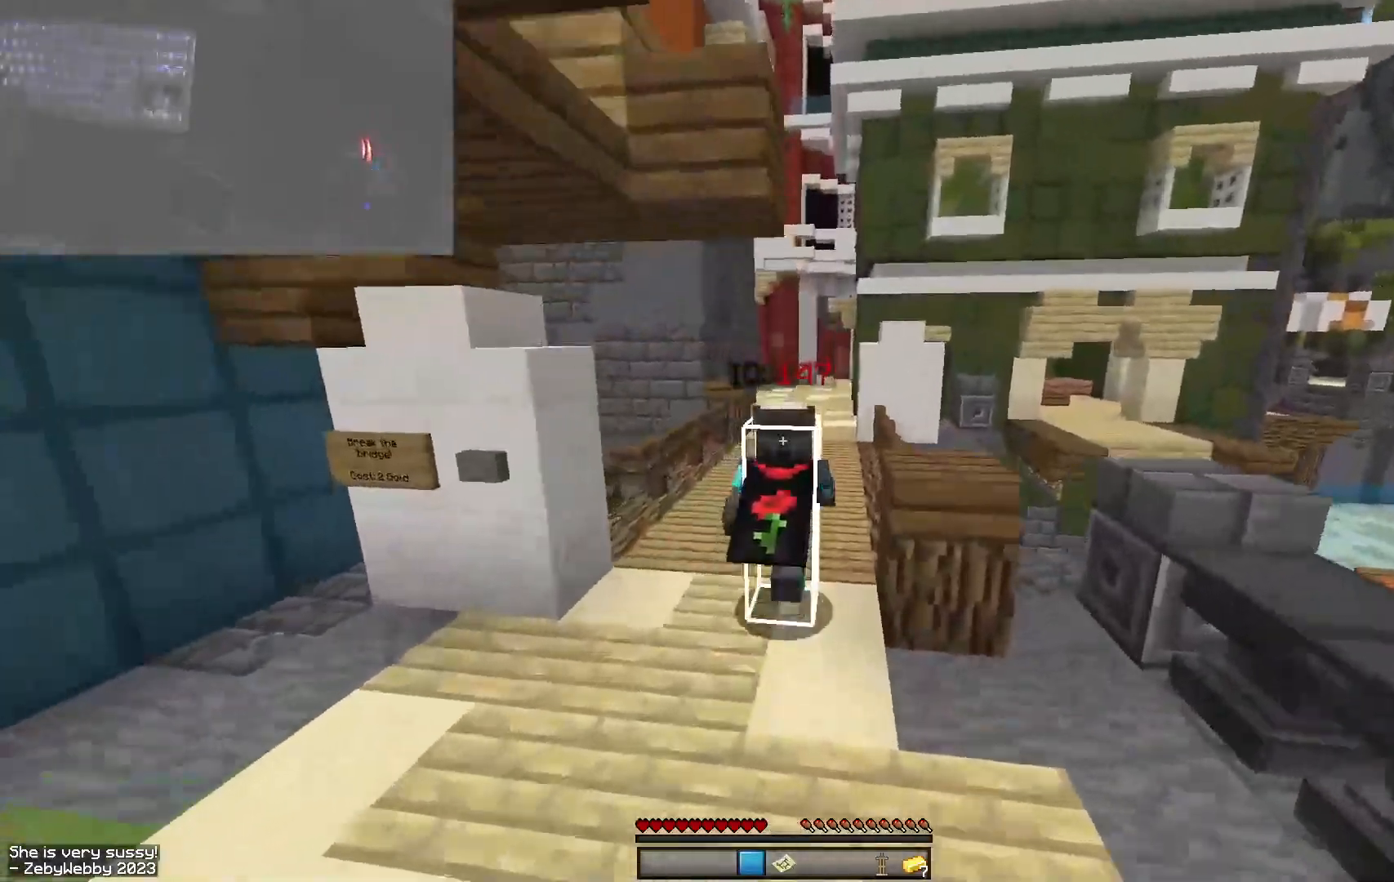
{"keys": ["space", "w"], "mouse": [], "events": []}
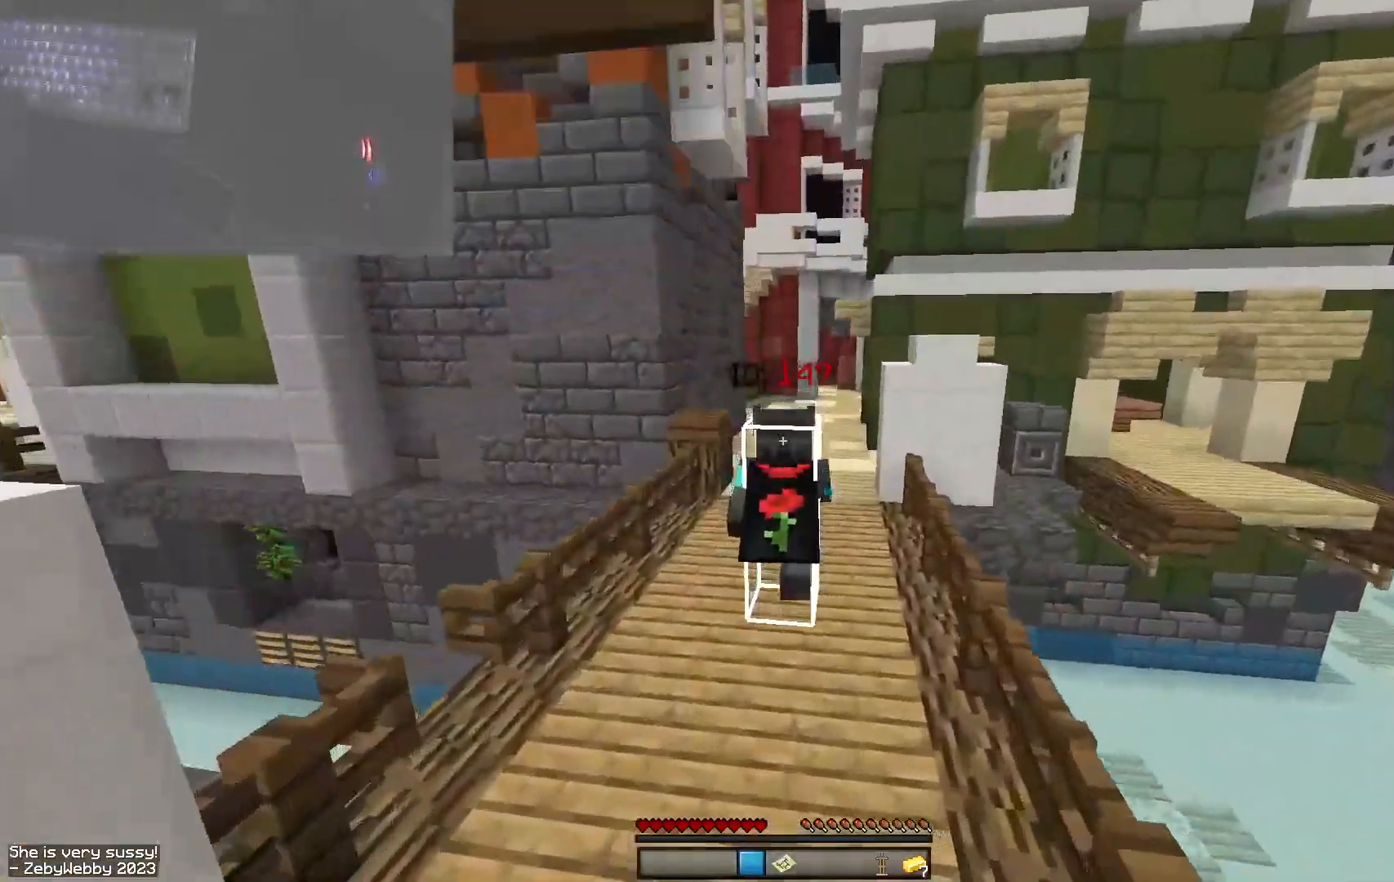
{"keys": ["space", "w"], "mouse": [], "events": []}
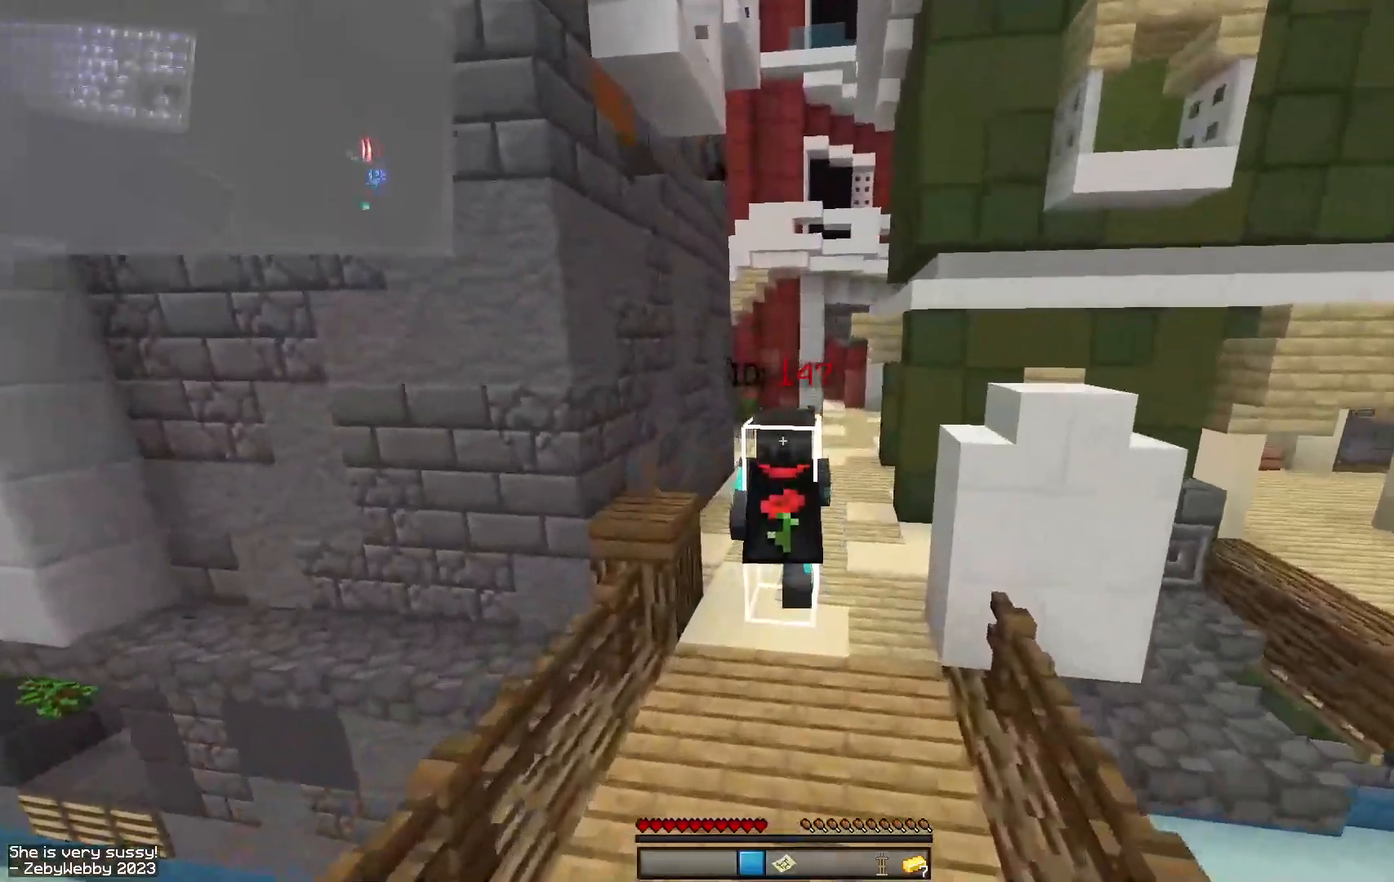
{"keys": ["space", "w"], "mouse": [], "events": [[284, "a", "down"], [484, "a", "up"]]}
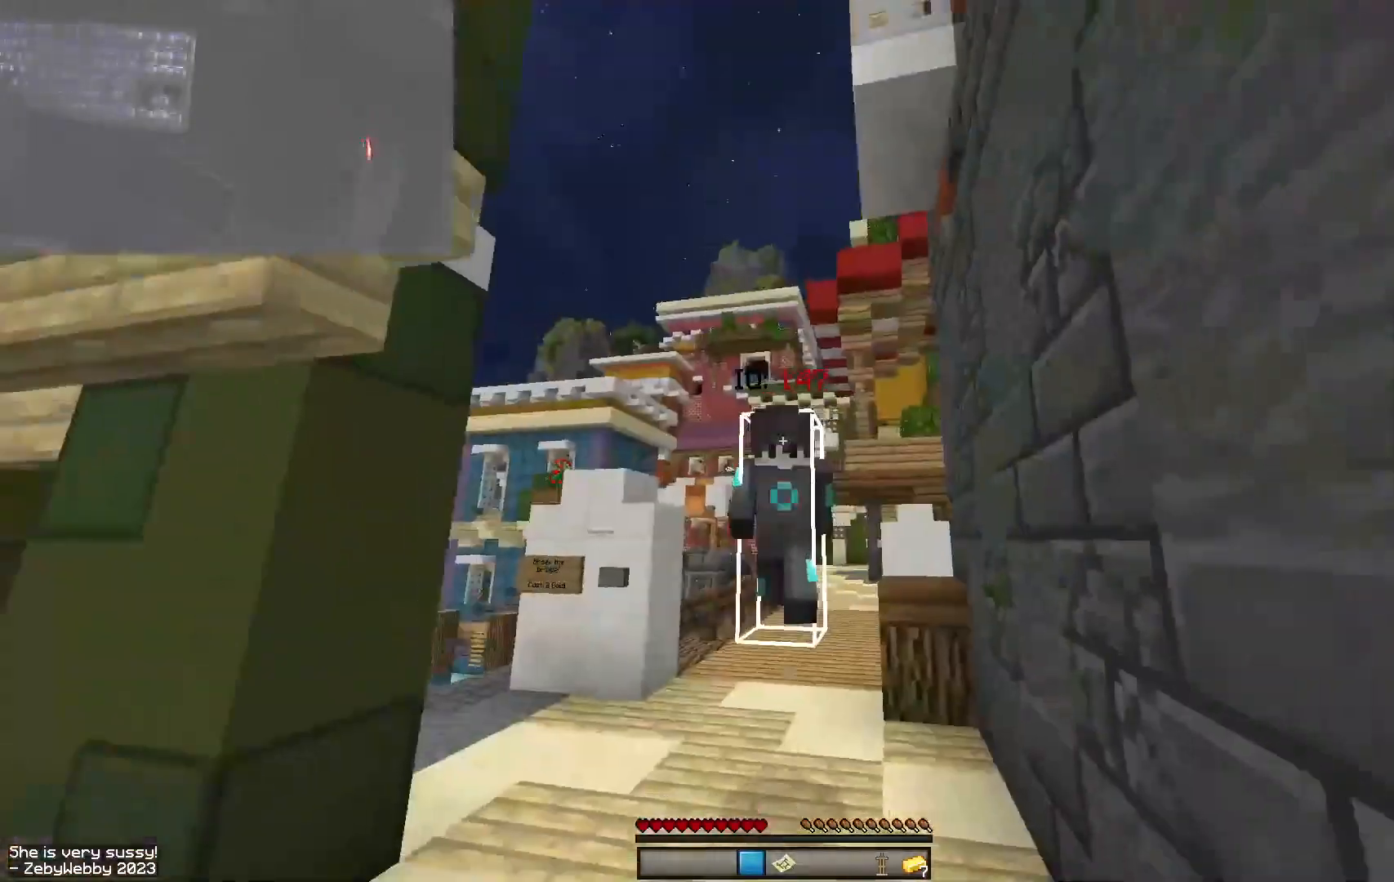
{"keys": ["a", "w"], "mouse": [], "events": [[250, "mouse_left", "down"], [284, "mouse_left", "up"], [450, "a", "down"], [484, "space", "up"]]}
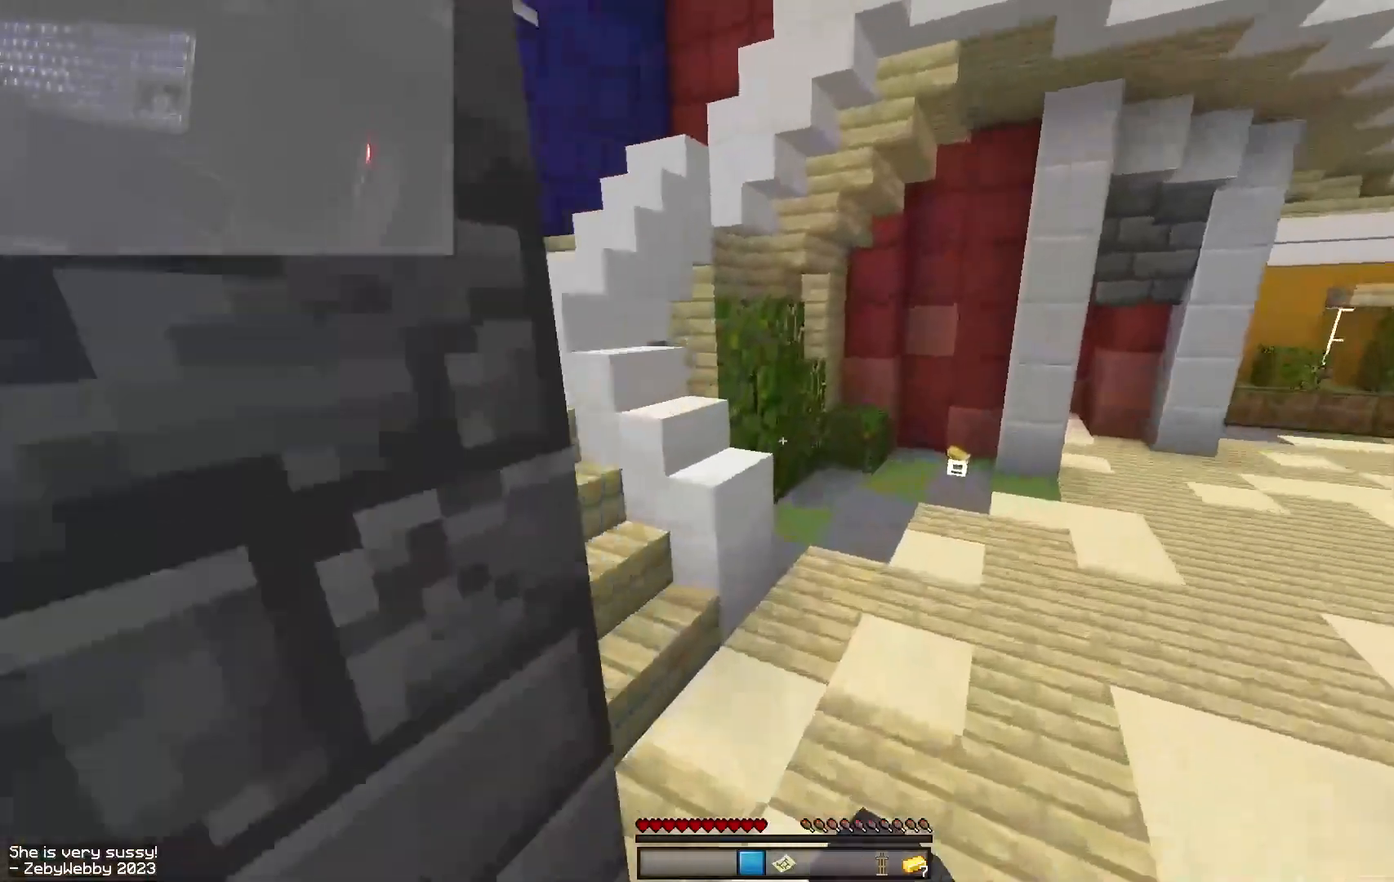
{"keys": ["a", "w"], "mouse": [], "events": [[17, "a", "up"], [84, "a", "down"]]}